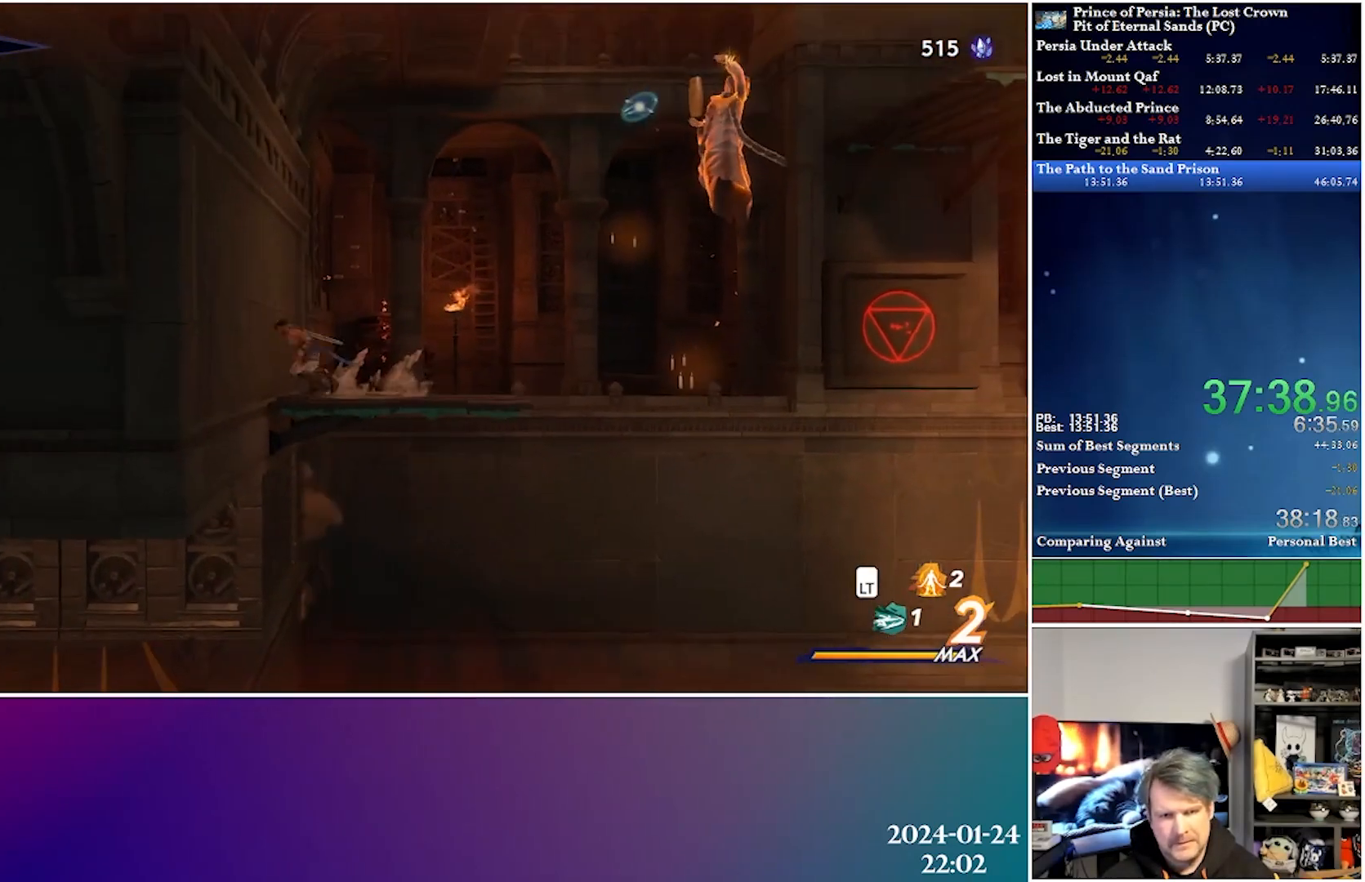
Gameplay with a controller (Xbox layout); each line is a JSON object with the inputs held at the frame after it. "events" lists button and stick changes between this image and that frame as [ms after this image, input, new state], when the widget could be followed in between.
{"buttons": [], "left_stick": "center", "right_stick": "center", "events": [[283, "DPAD_LEFT", "up"]]}
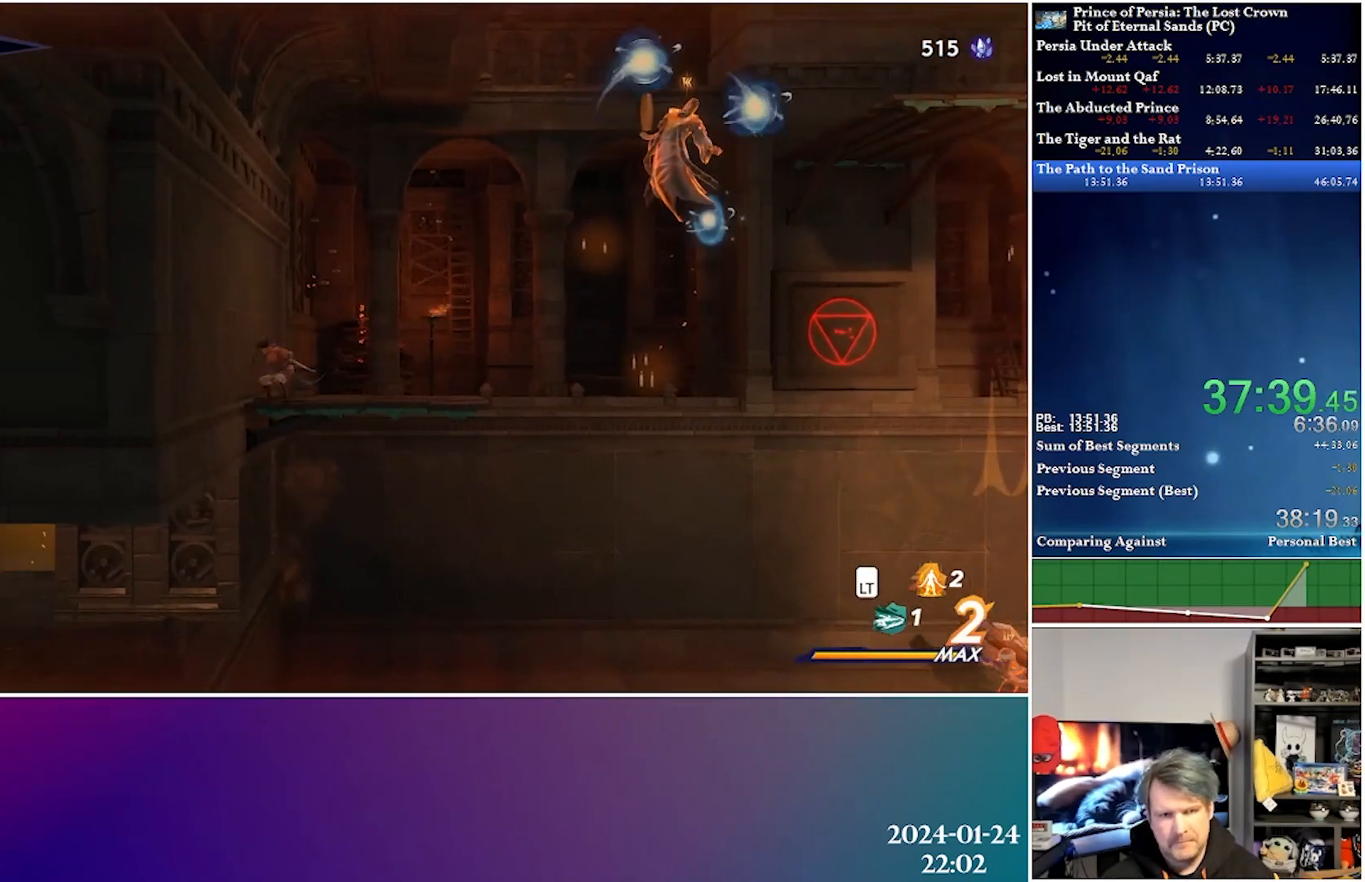
{"buttons": [], "left_stick": "center", "right_stick": "center", "events": [[17, "A", "down"], [17, "DPAD_LEFT", "down"], [383, "A", "up"], [433, "DPAD_LEFT", "up"]]}
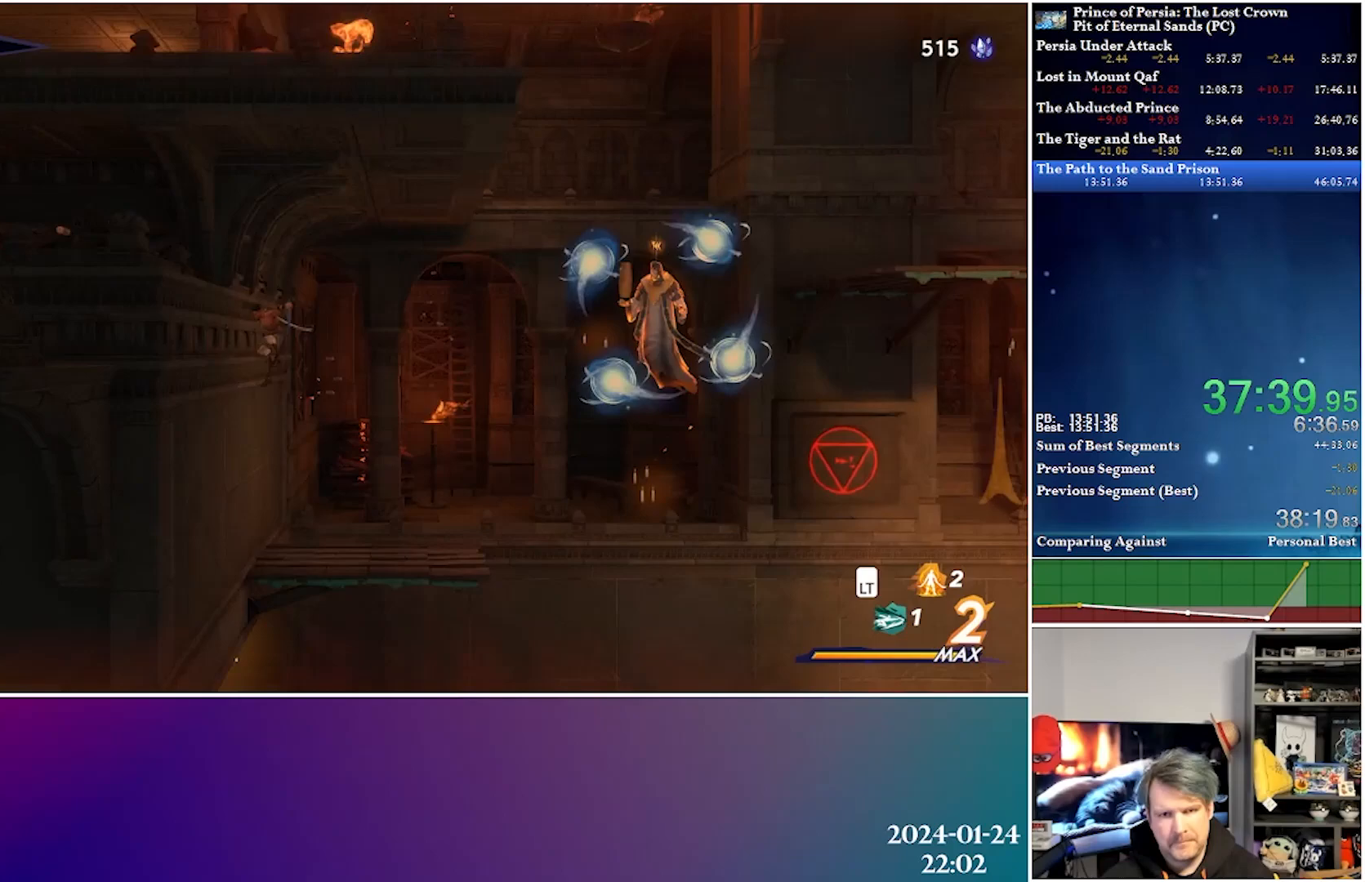
{"buttons": ["R2", "DPAD_RIGHT"], "left_stick": "center", "right_stick": "center", "events": [[17, "A", "down"], [50, "DPAD_RIGHT", "down"], [400, "A", "up"], [467, "R2", "down"]]}
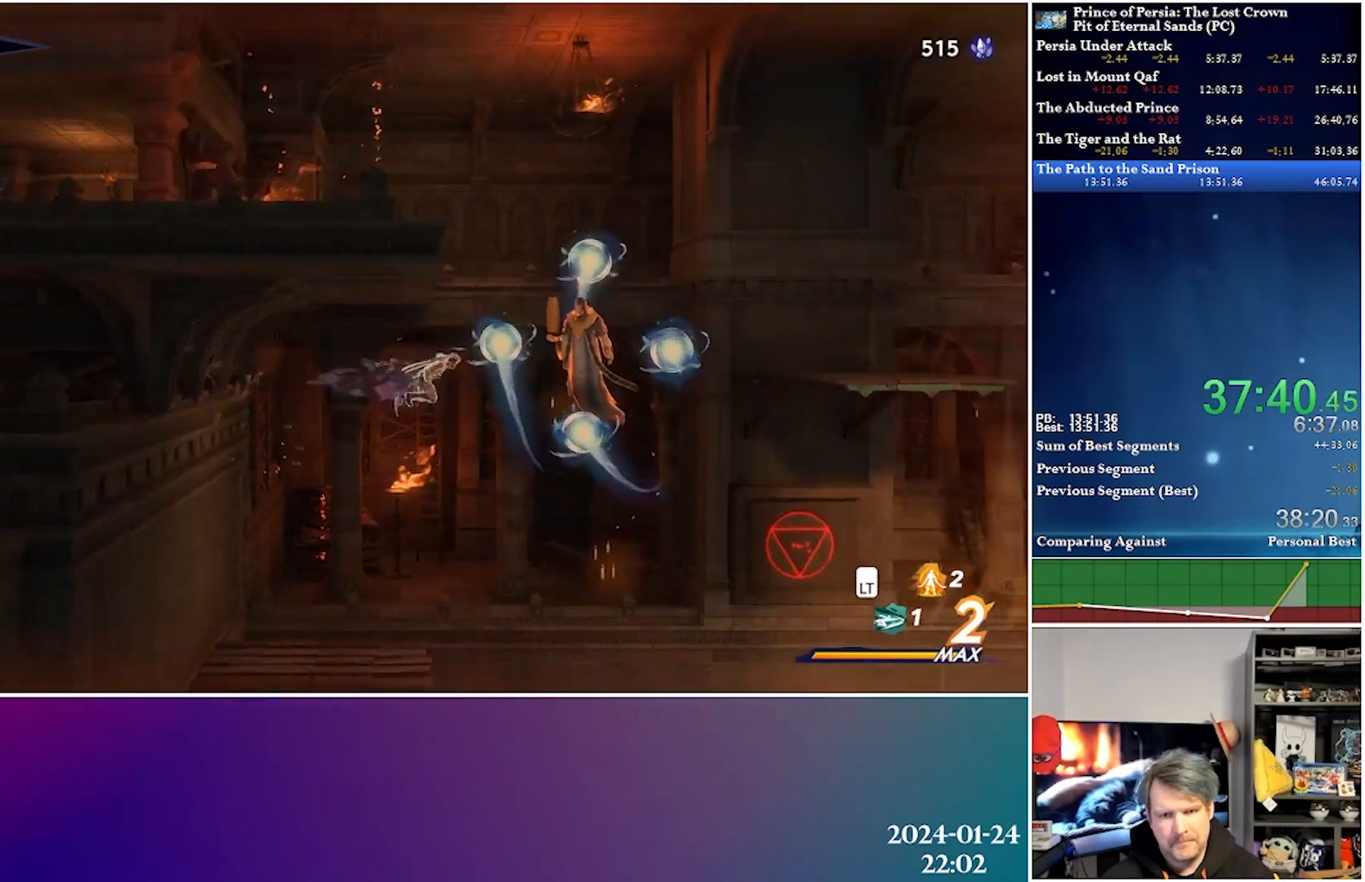
{"buttons": ["DPAD_RIGHT"], "left_stick": "center", "right_stick": "center", "events": [[383, "R2", "up"]]}
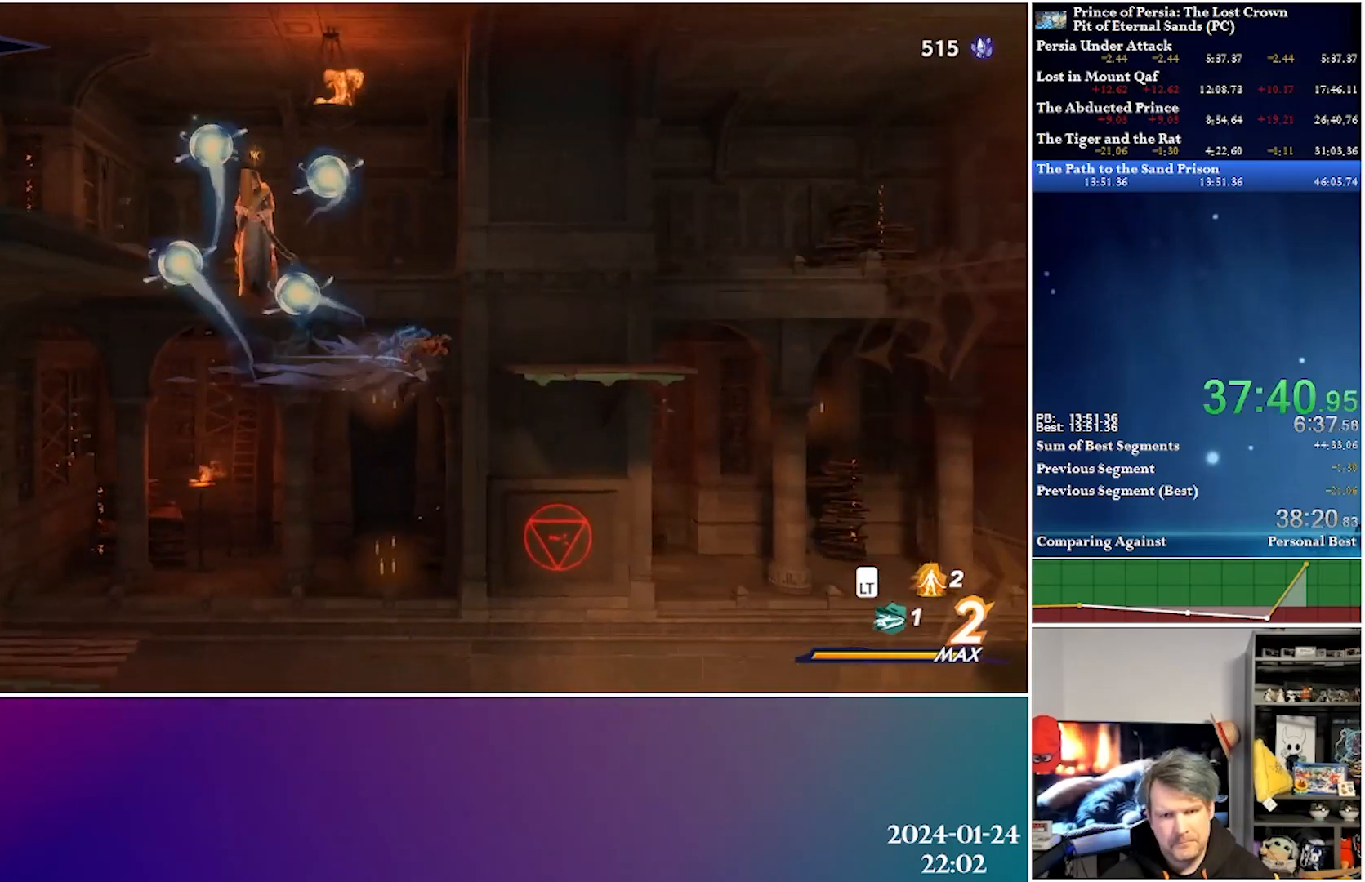
{"buttons": ["DPAD_RIGHT"], "left_stick": "center", "right_stick": "center", "events": [[183, "L1", "down"], [267, "L1", "up"]]}
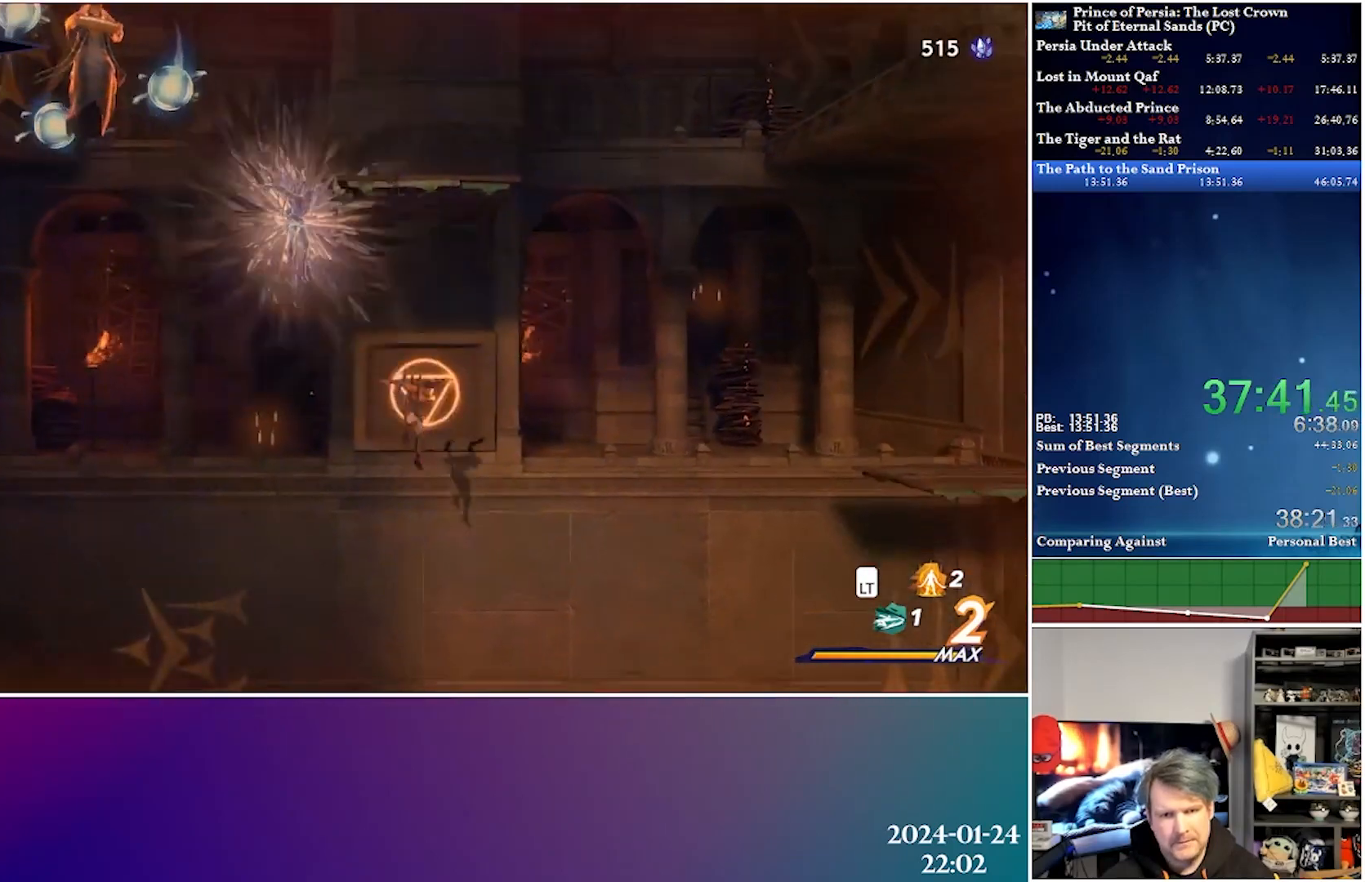
{"buttons": ["L1", "DPAD_RIGHT"], "left_stick": "center", "right_stick": "center", "events": [[433, "L1", "down"]]}
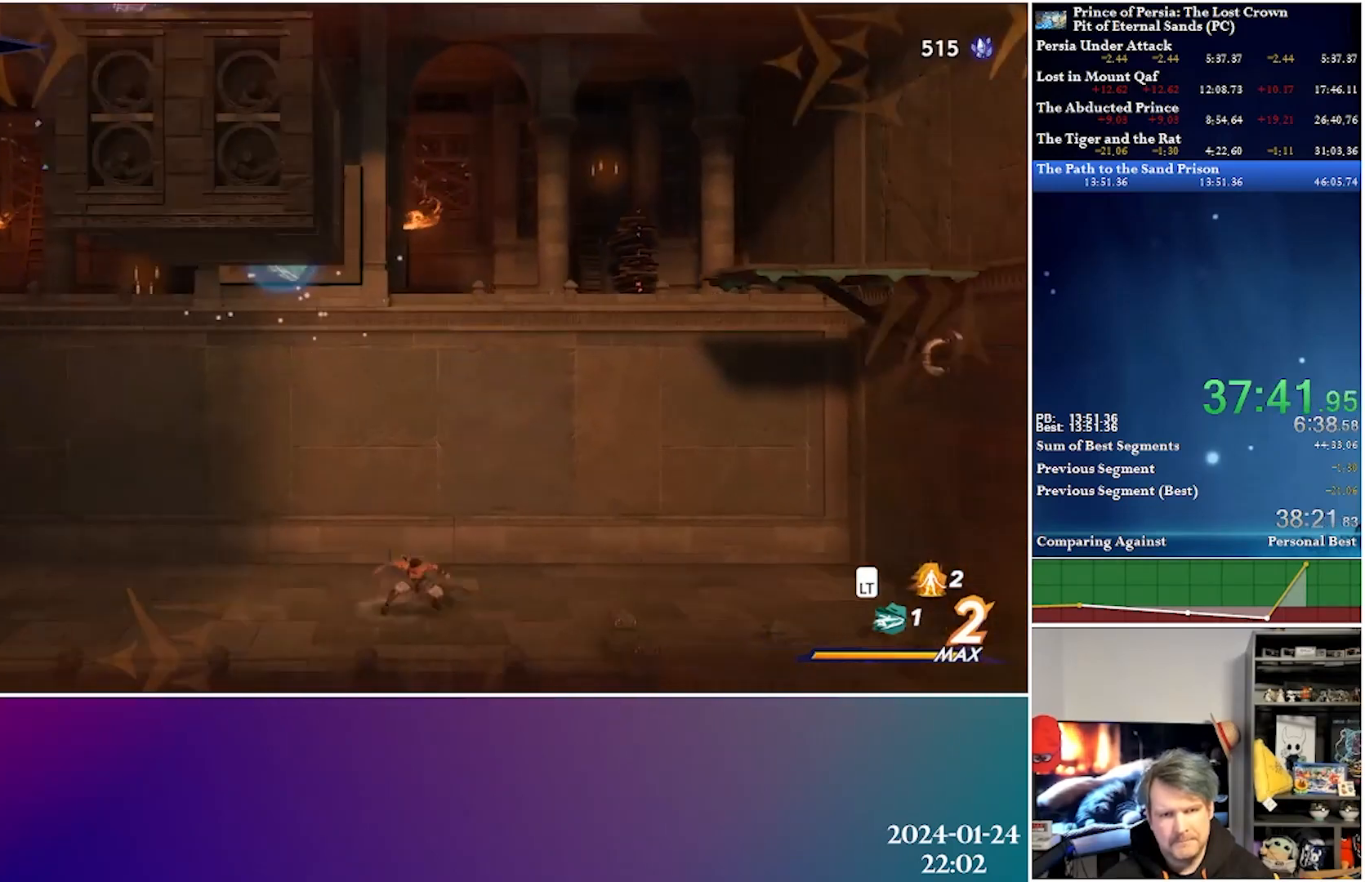
{"buttons": [], "left_stick": "center", "right_stick": "center", "events": [[50, "L1", "up"], [83, "DPAD_RIGHT", "up"]]}
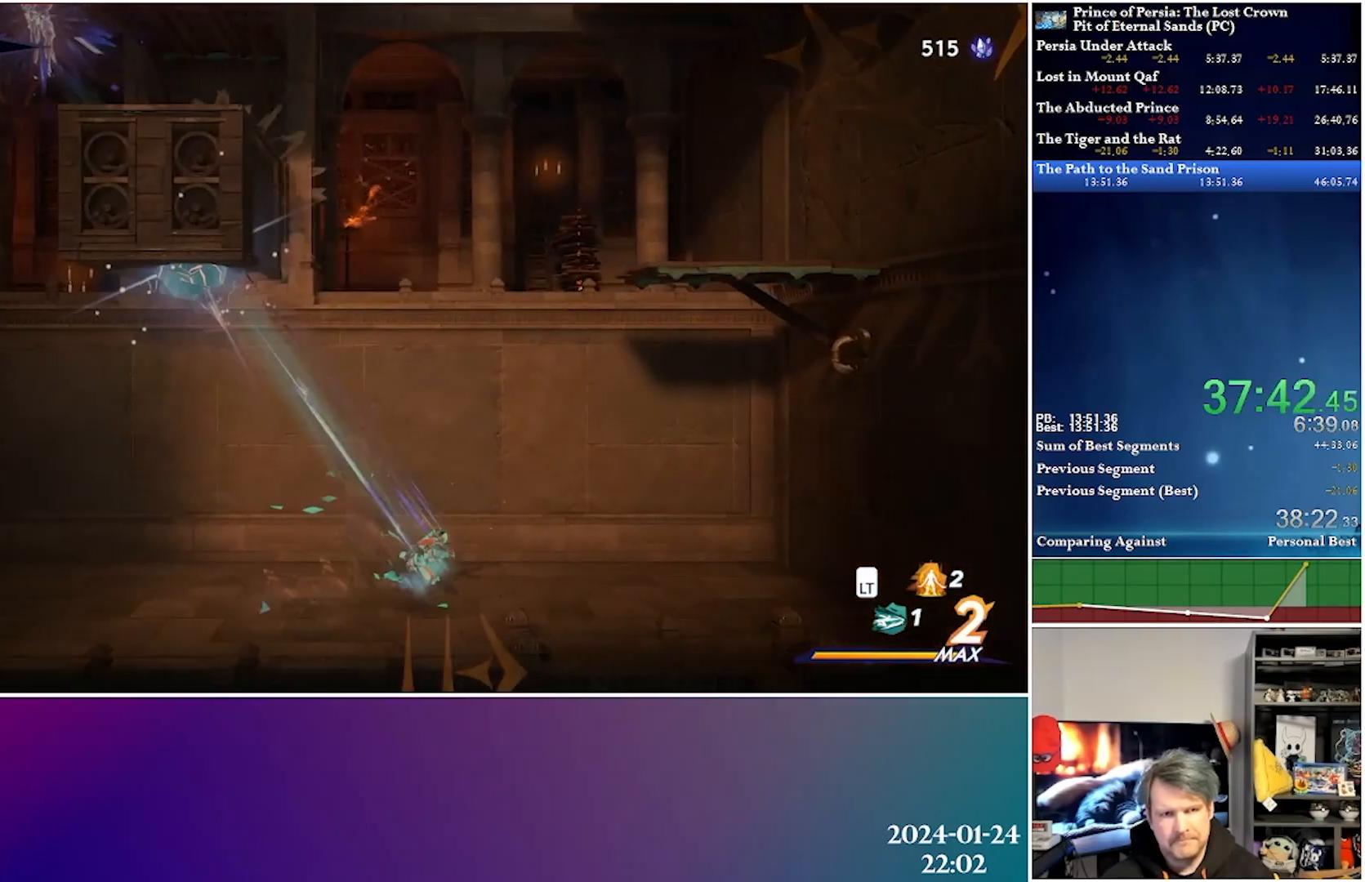
{"buttons": ["DPAD_RIGHT"], "left_stick": "center", "right_stick": "center", "events": [[217, "DPAD_RIGHT", "down"]]}
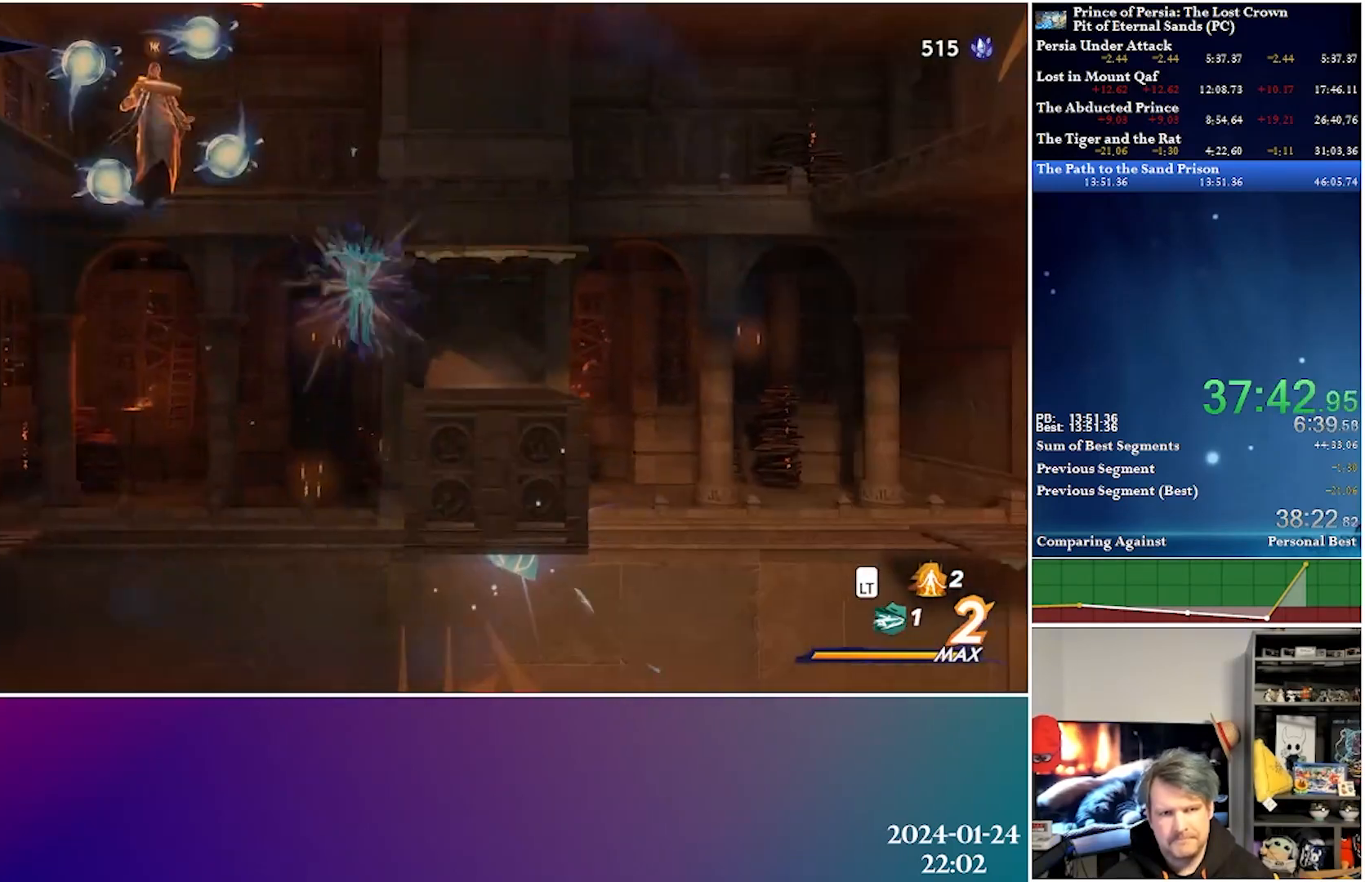
{"buttons": ["DPAD_RIGHT"], "left_stick": "center", "right_stick": "center", "events": []}
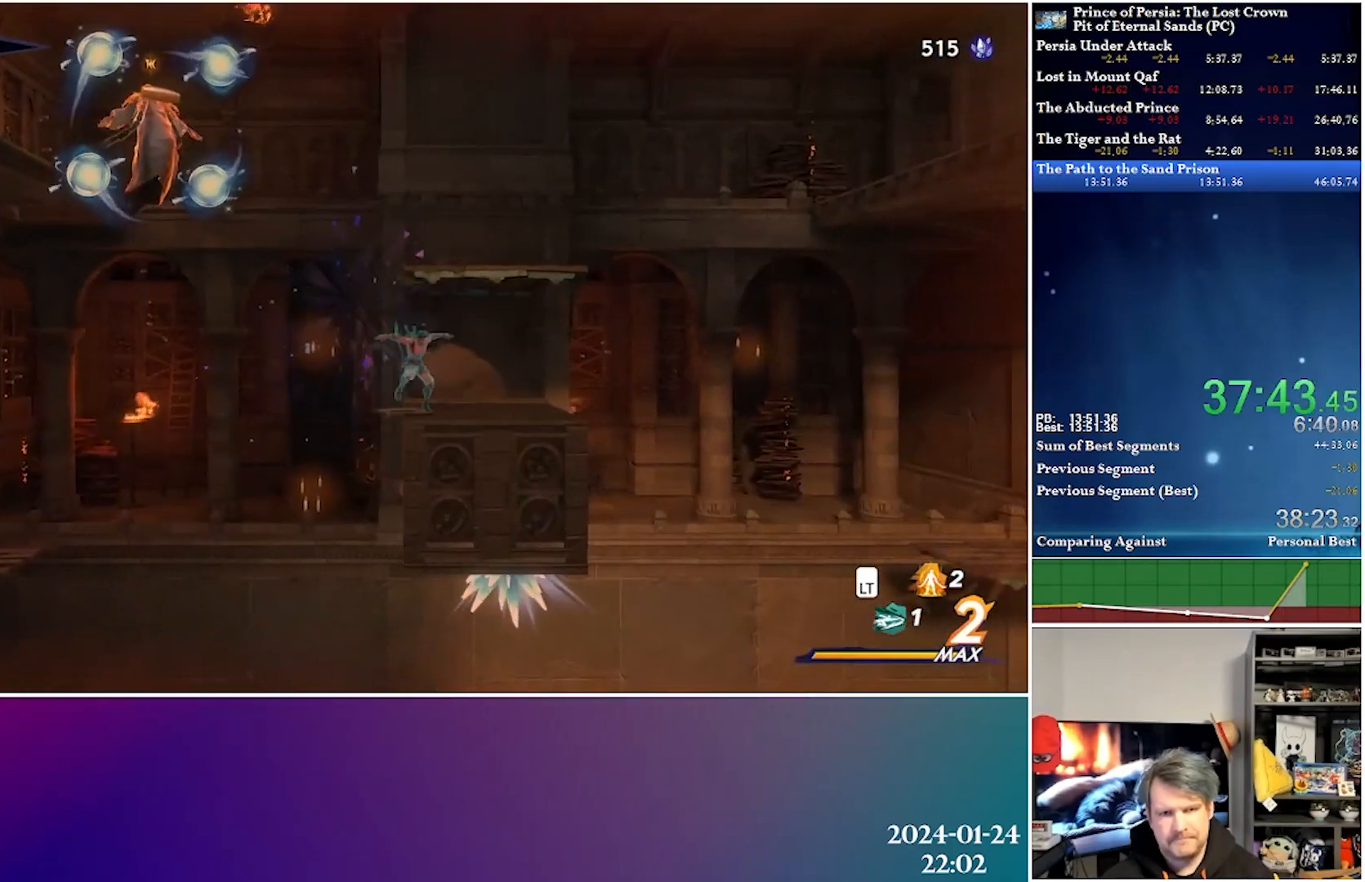
{"buttons": [], "left_stick": "center", "right_stick": "center", "events": [[150, "A", "down"], [167, "DPAD_RIGHT", "up"], [467, "A", "up"]]}
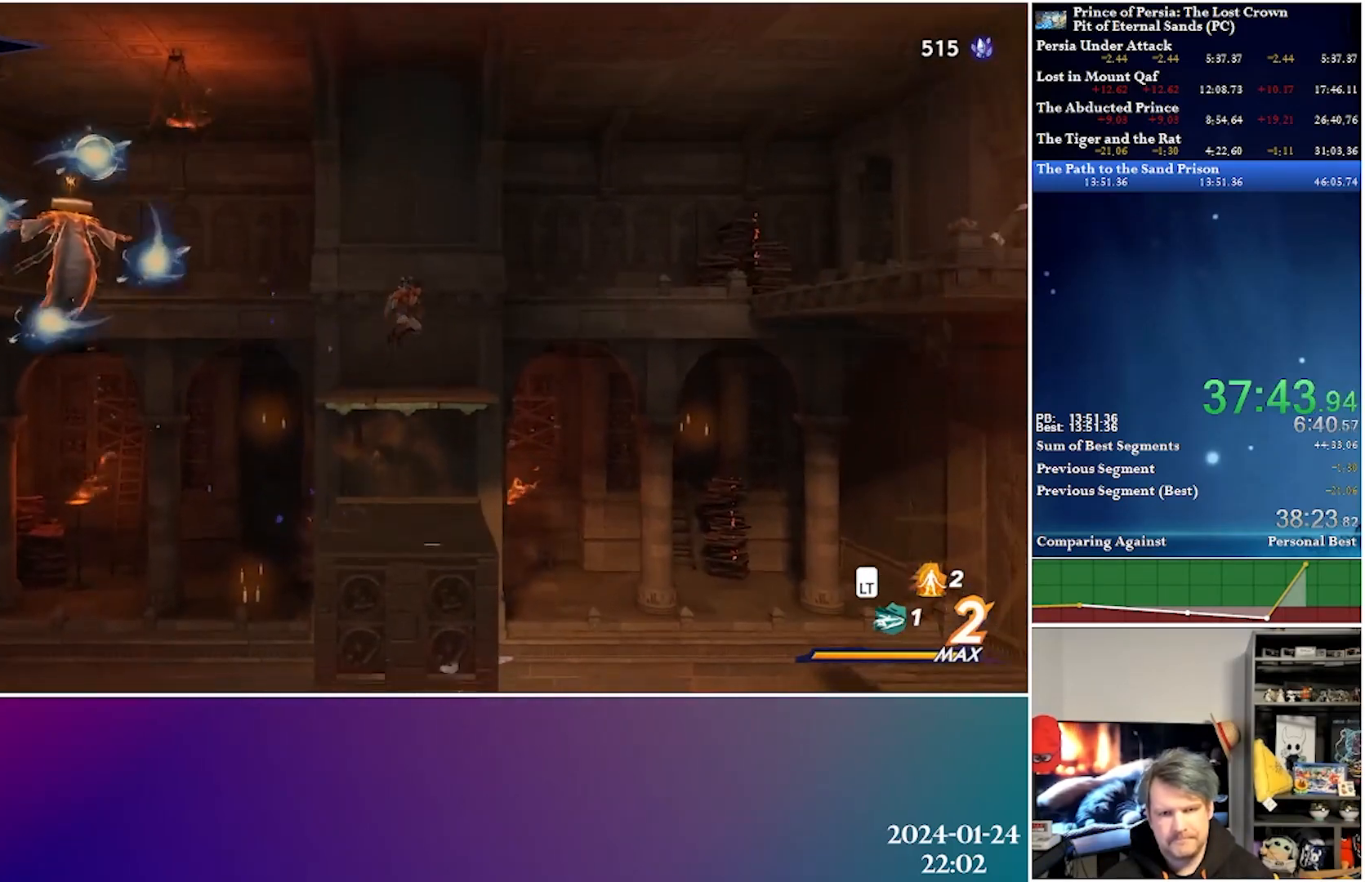
{"buttons": ["A", "DPAD_RIGHT"], "left_stick": "center", "right_stick": "center", "events": [[83, "DPAD_RIGHT", "down"], [367, "A", "down"]]}
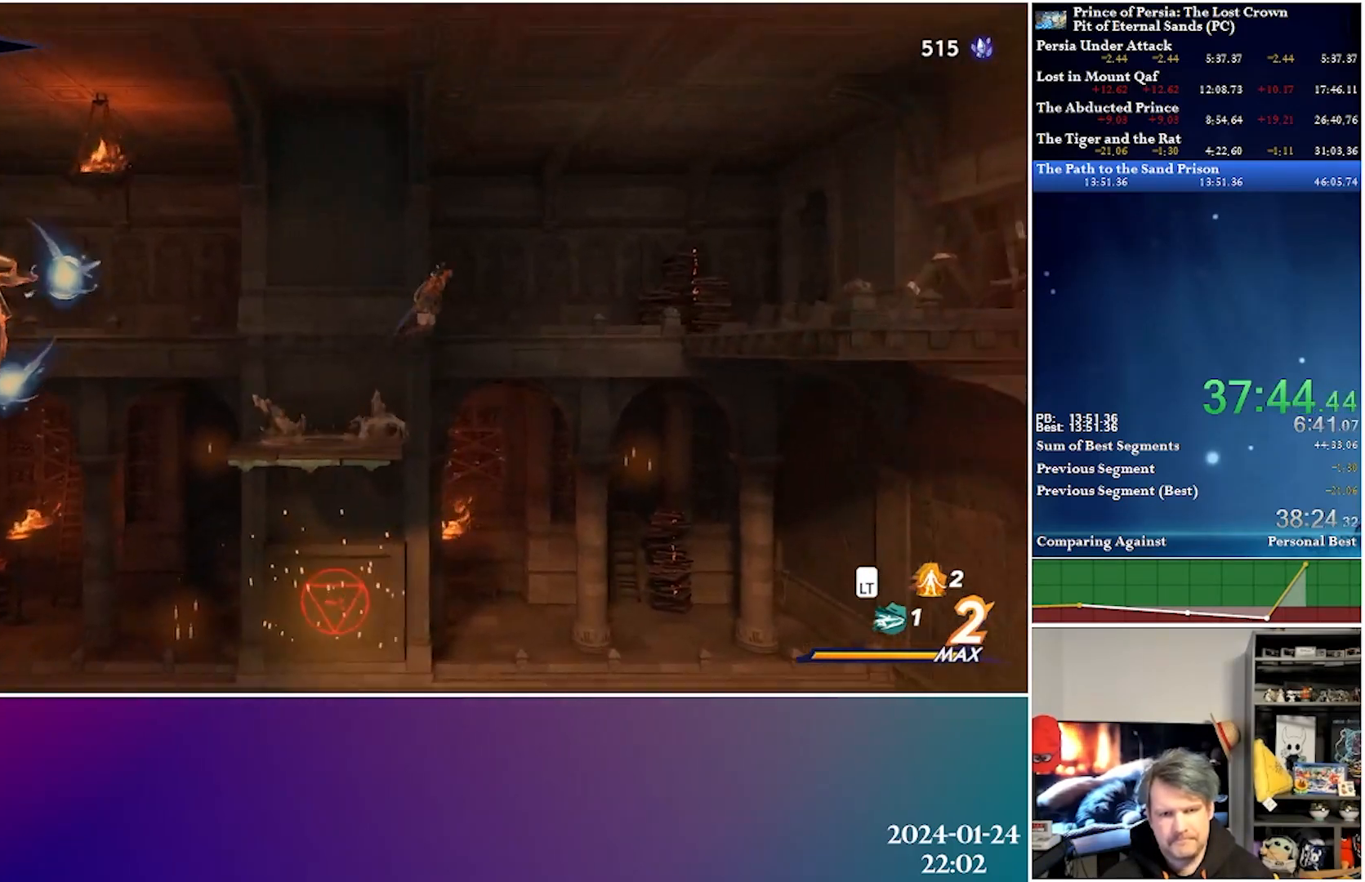
{"buttons": ["R2", "DPAD_RIGHT"], "left_stick": "center", "right_stick": "center", "events": [[250, "A", "up"], [333, "R2", "down"]]}
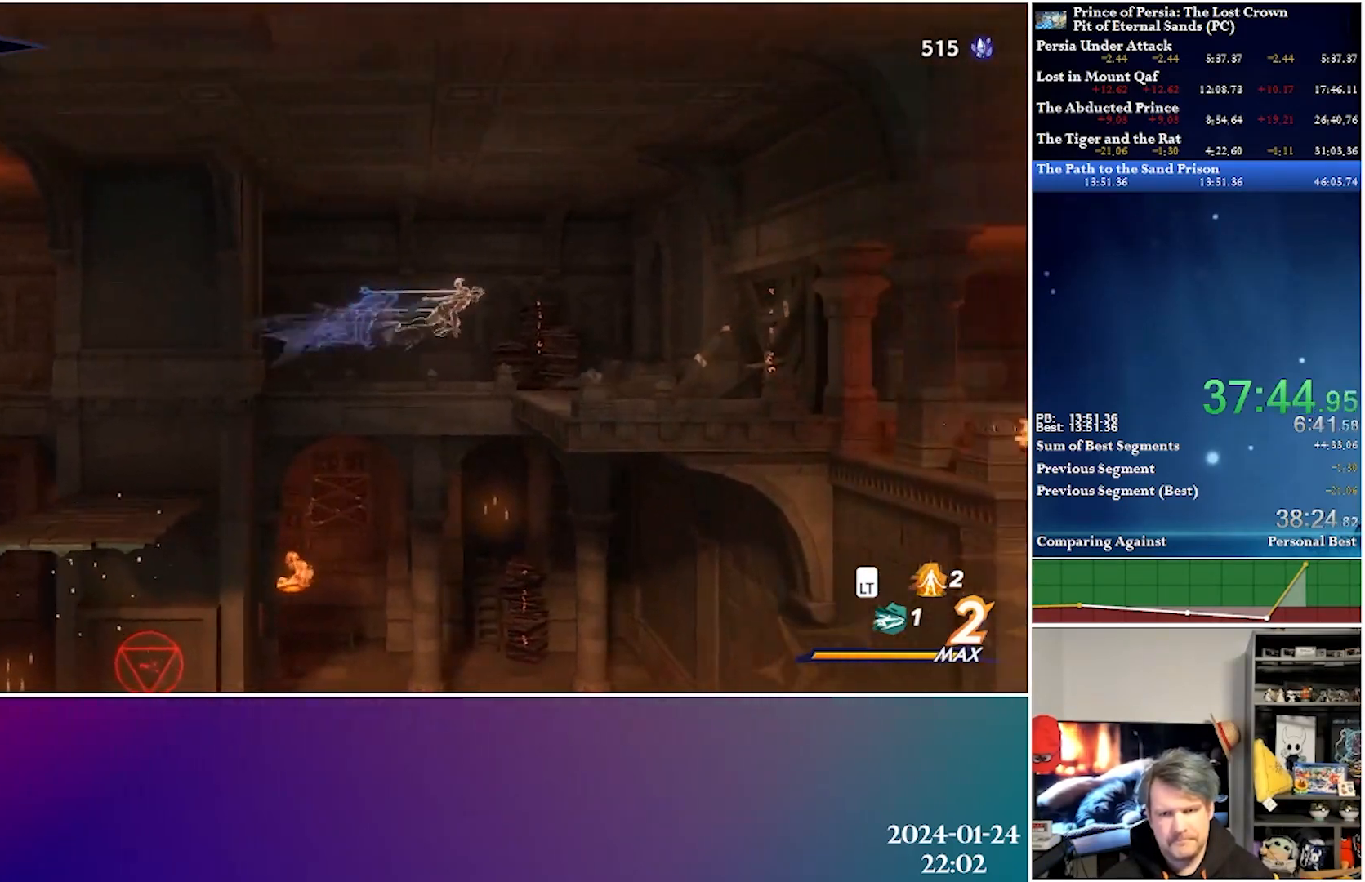
{"buttons": ["DPAD_RIGHT"], "left_stick": "center", "right_stick": "center", "events": [[33, "R2", "up"], [400, "X", "down"], [500, "X", "up"]]}
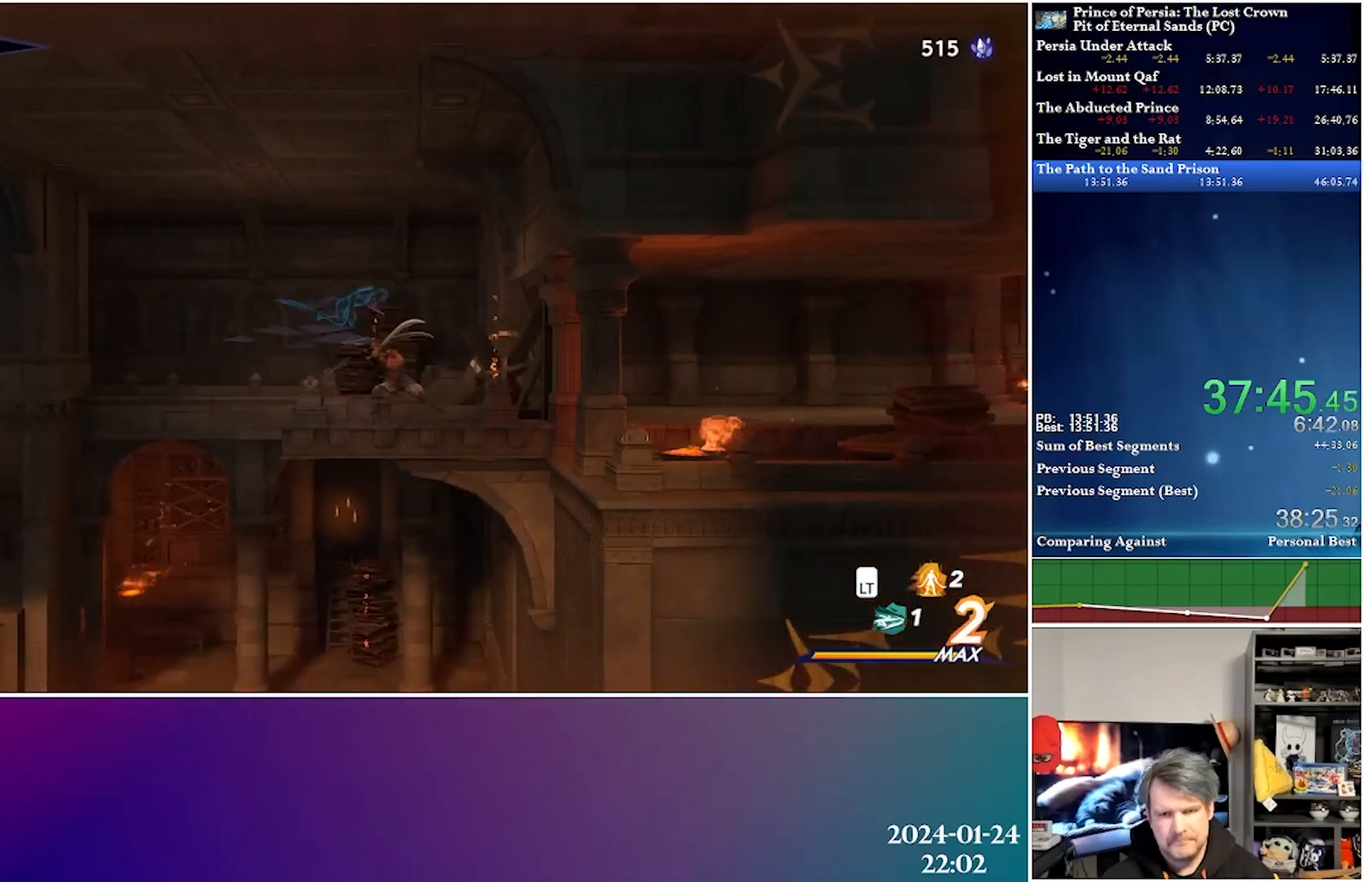
{"buttons": ["DPAD_RIGHT"], "left_stick": "center", "right_stick": "center", "events": [[100, "X", "down"], [183, "X", "up"]]}
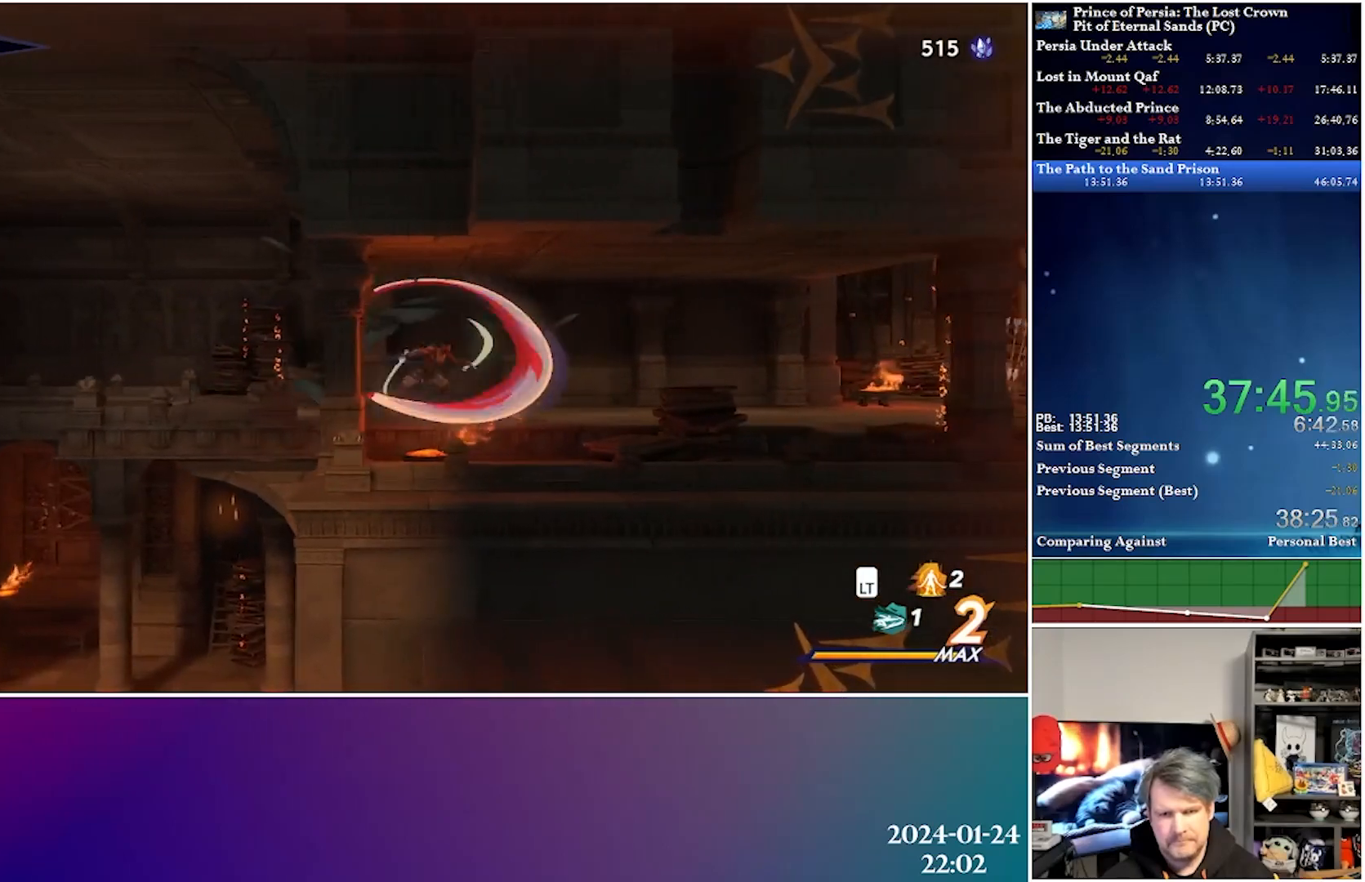
{"buttons": ["DPAD_RIGHT"], "left_stick": "center", "right_stick": "center", "events": [[100, "R2", "down"], [283, "R2", "up"]]}
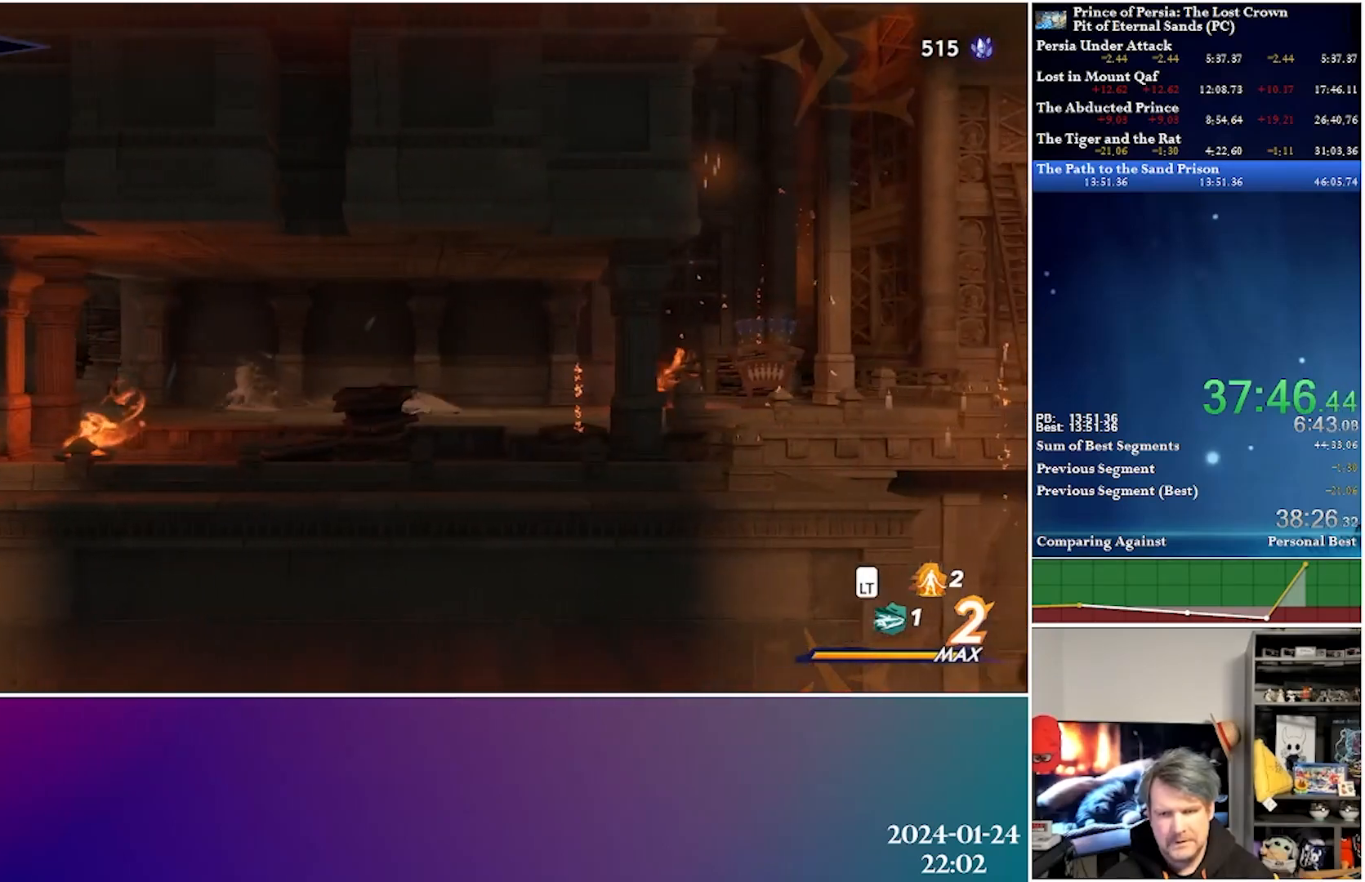
{"buttons": ["DPAD_RIGHT"], "left_stick": "center", "right_stick": "center", "events": [[83, "A", "down"], [133, "R2", "down"], [283, "A", "up"], [317, "R2", "up"]]}
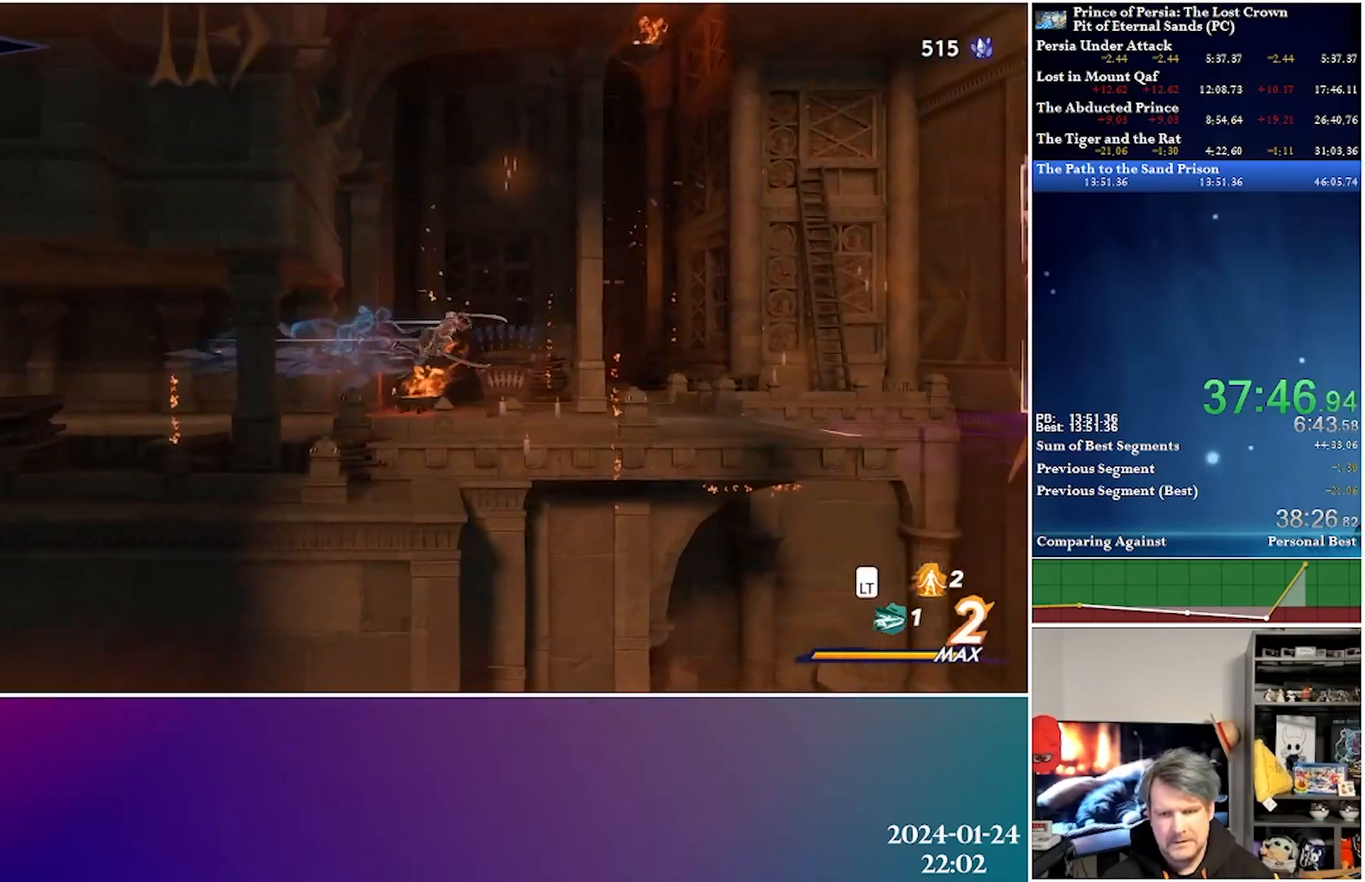
{"buttons": ["DPAD_RIGHT"], "left_stick": "center", "right_stick": "center", "events": []}
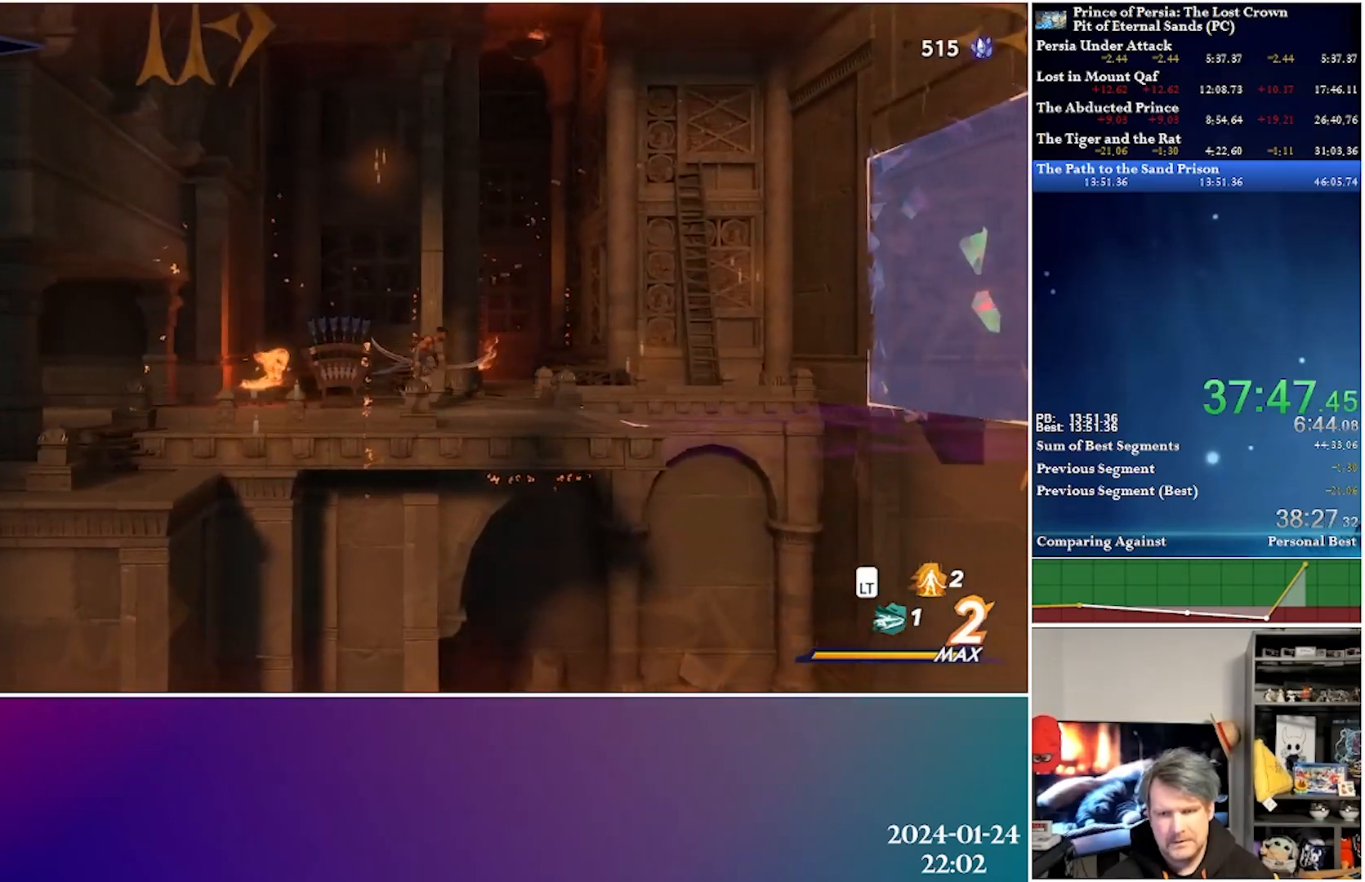
{"buttons": [], "left_stick": "center", "right_stick": "center", "events": [[250, "DPAD_RIGHT", "up"]]}
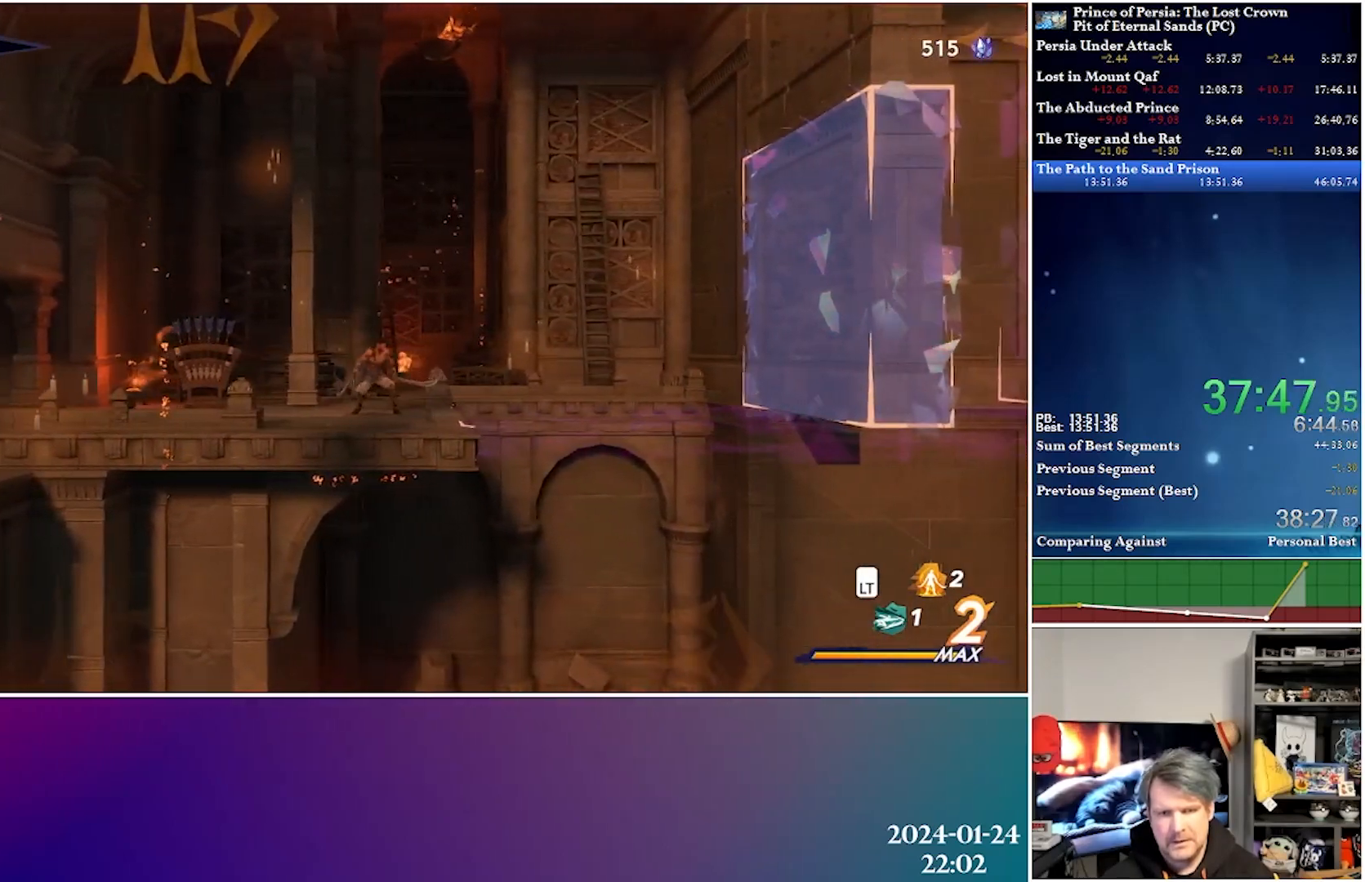
{"buttons": [], "left_stick": "center", "right_stick": "center", "events": []}
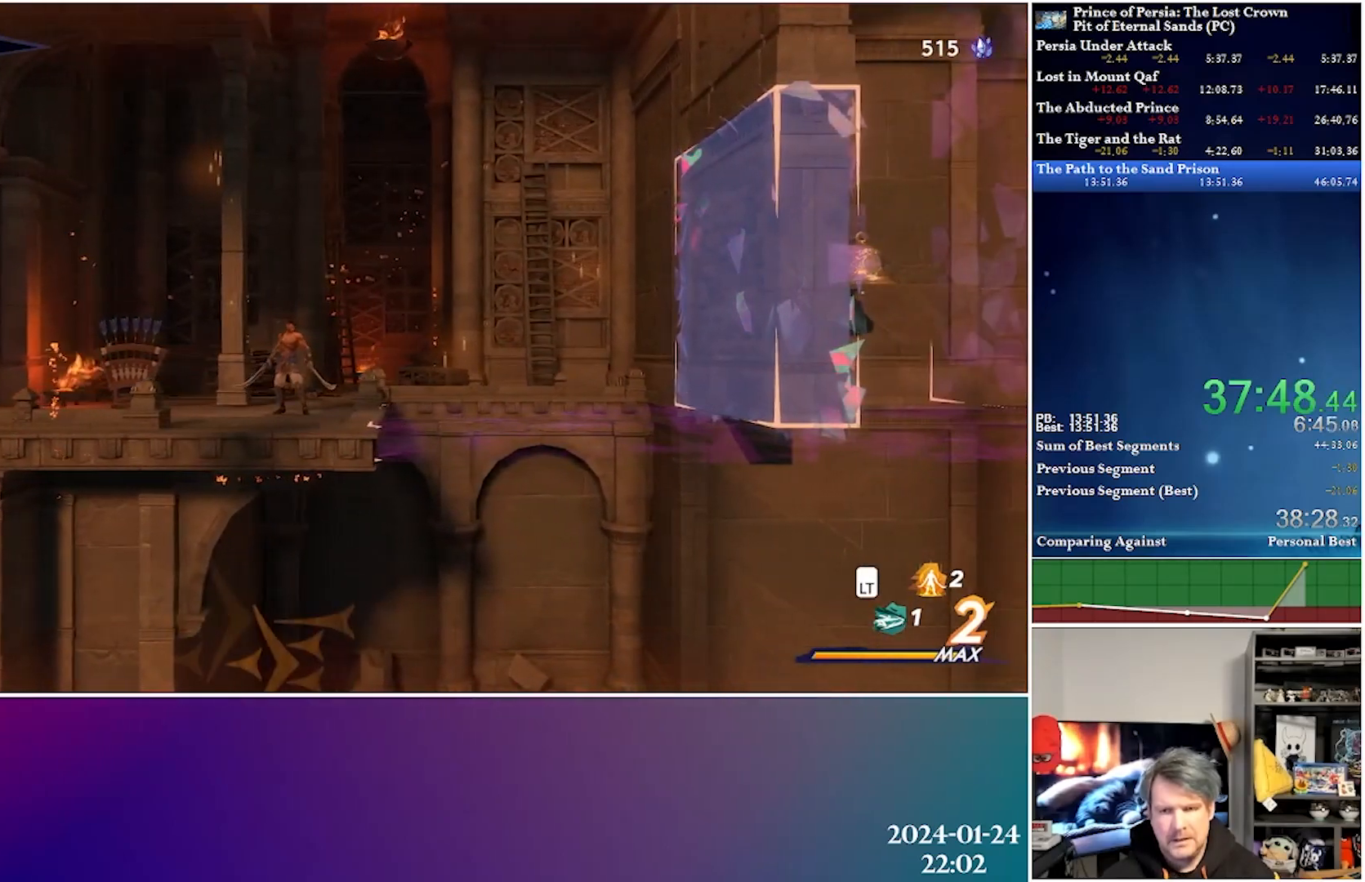
{"buttons": [], "left_stick": "center", "right_stick": "center", "events": []}
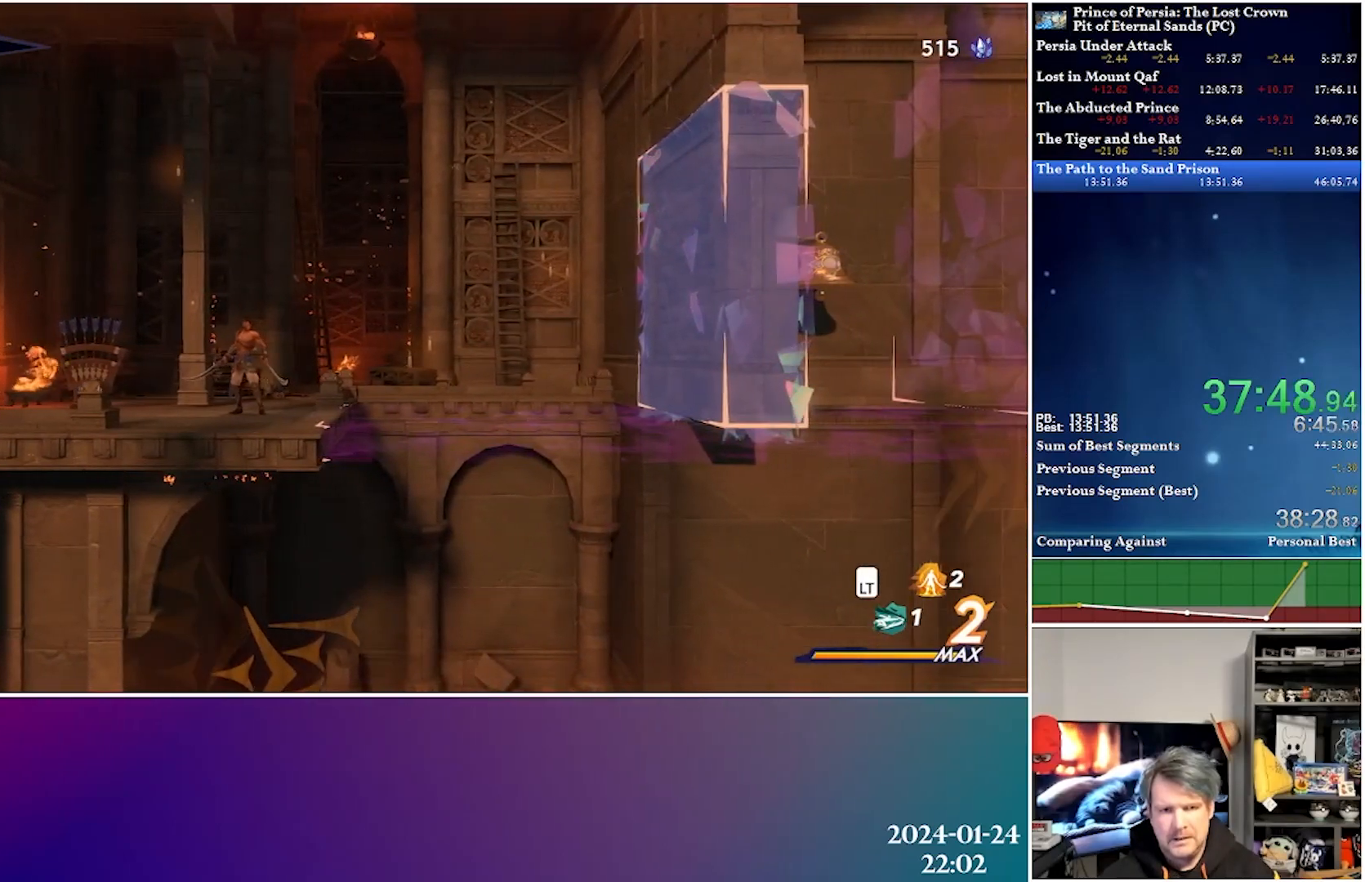
{"buttons": ["A", "DPAD_RIGHT"], "left_stick": "center", "right_stick": "center", "events": [[67, "L1", "down"], [167, "L1", "up"], [383, "DPAD_RIGHT", "down"], [483, "A", "down"]]}
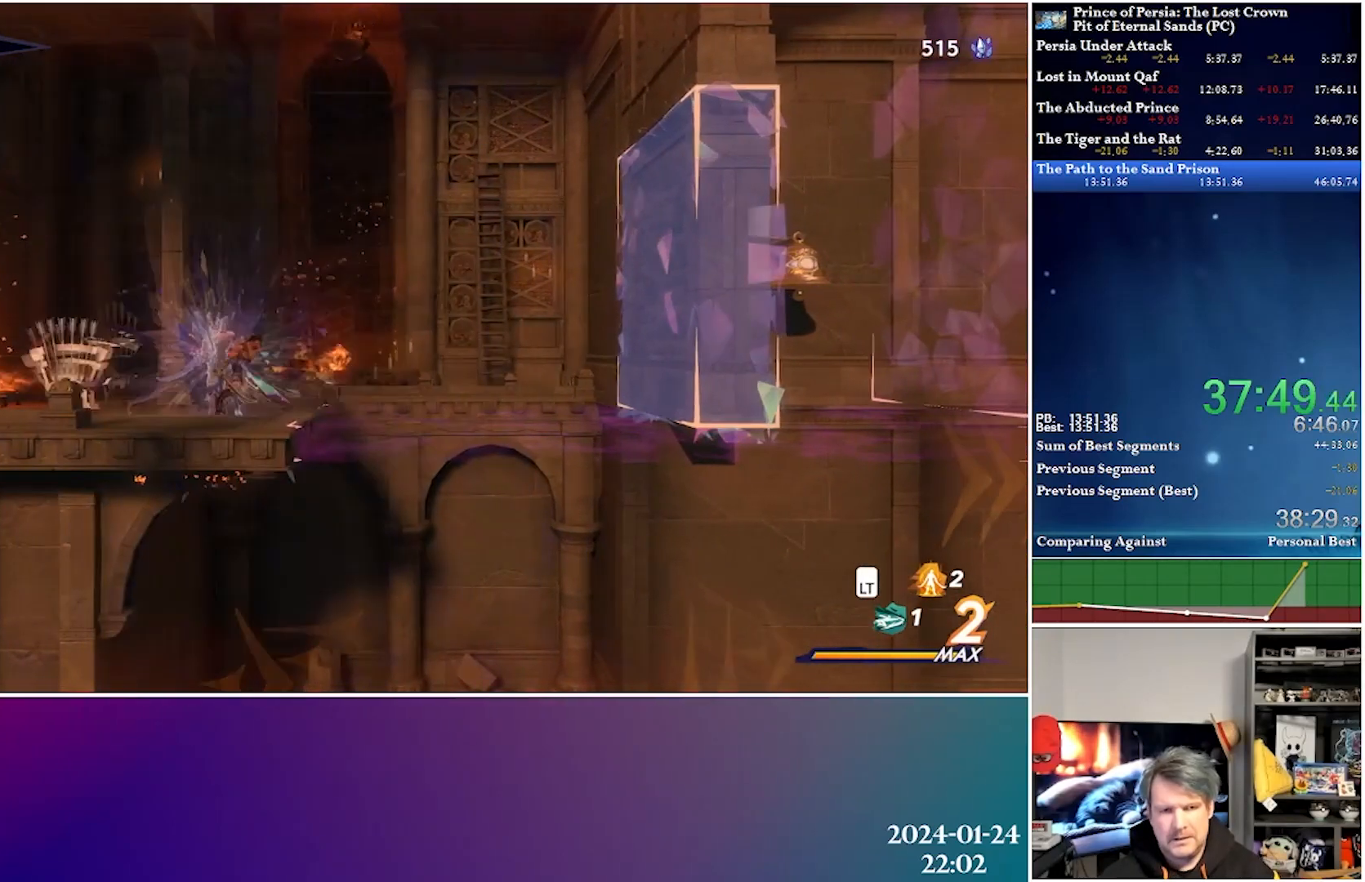
{"buttons": ["DPAD_RIGHT"], "left_stick": "center", "right_stick": "center", "events": [[267, "A", "up"]]}
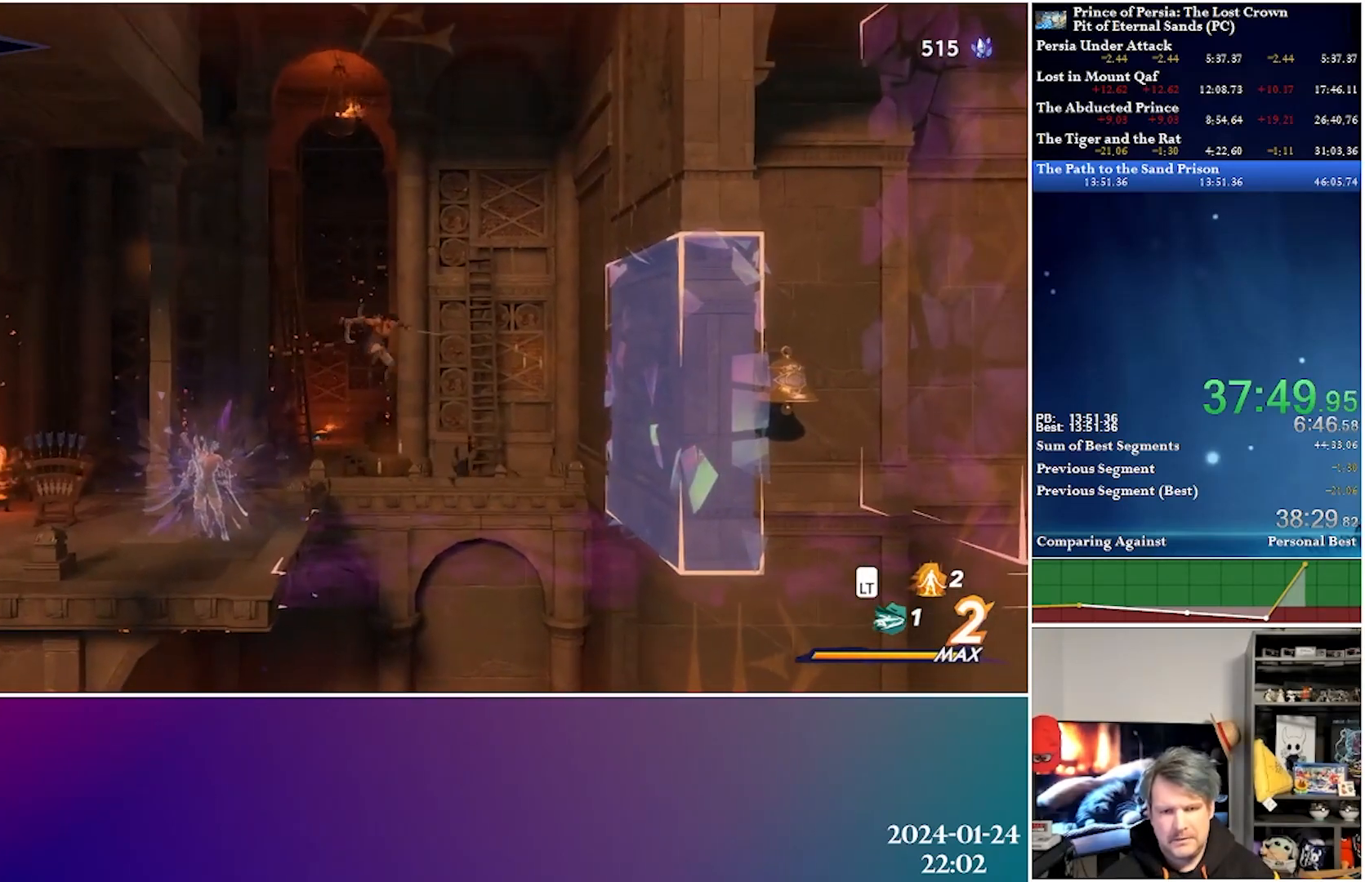
{"buttons": ["DPAD_RIGHT"], "left_stick": "center", "right_stick": "center", "events": []}
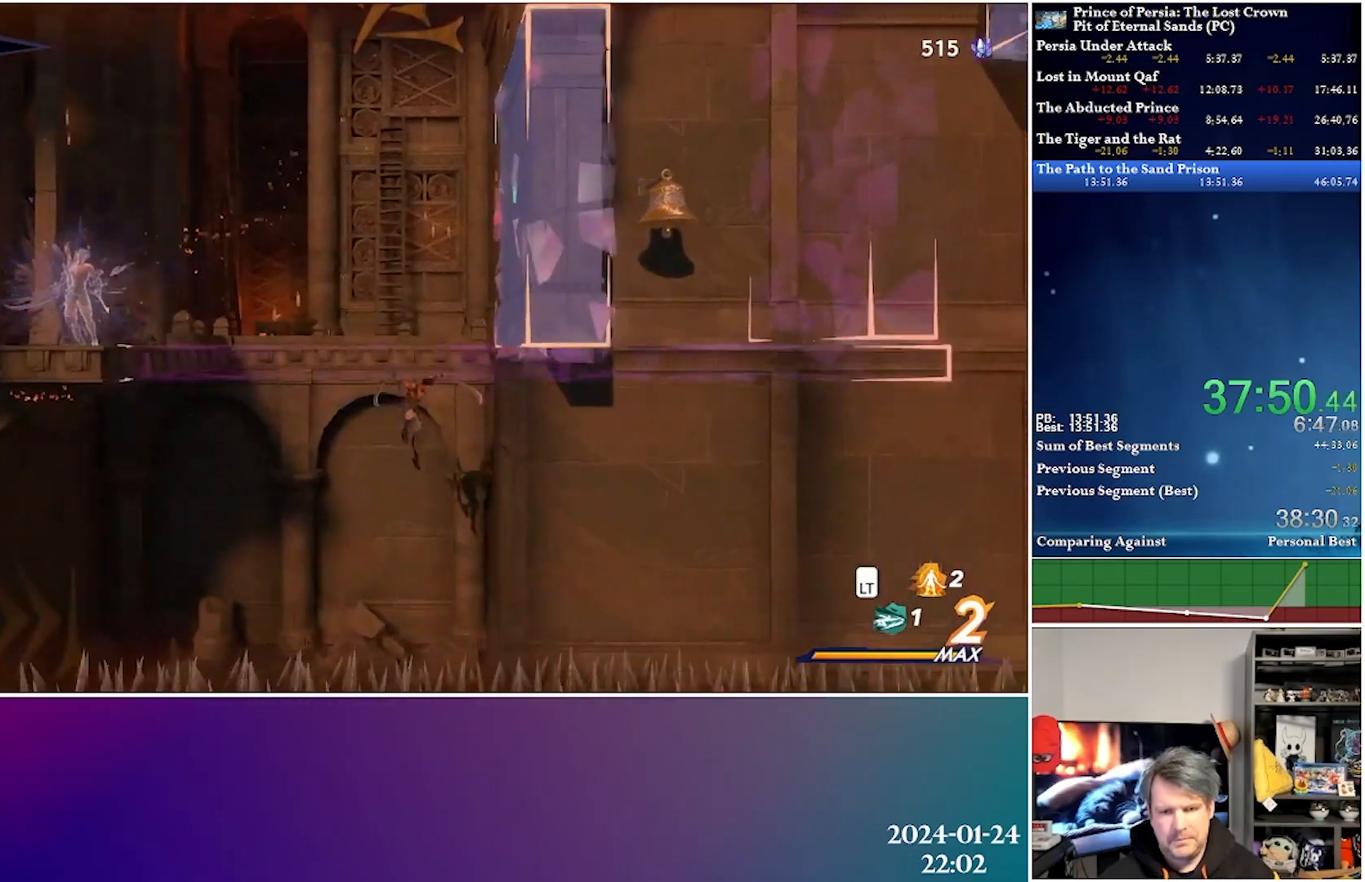
{"buttons": ["Y", "DPAD_UP"], "left_stick": "center", "right_stick": "center", "events": [[33, "R2", "down"], [283, "R2", "up"], [300, "DPAD_UP", "down"], [367, "DPAD_RIGHT", "up"], [383, "Y", "down"]]}
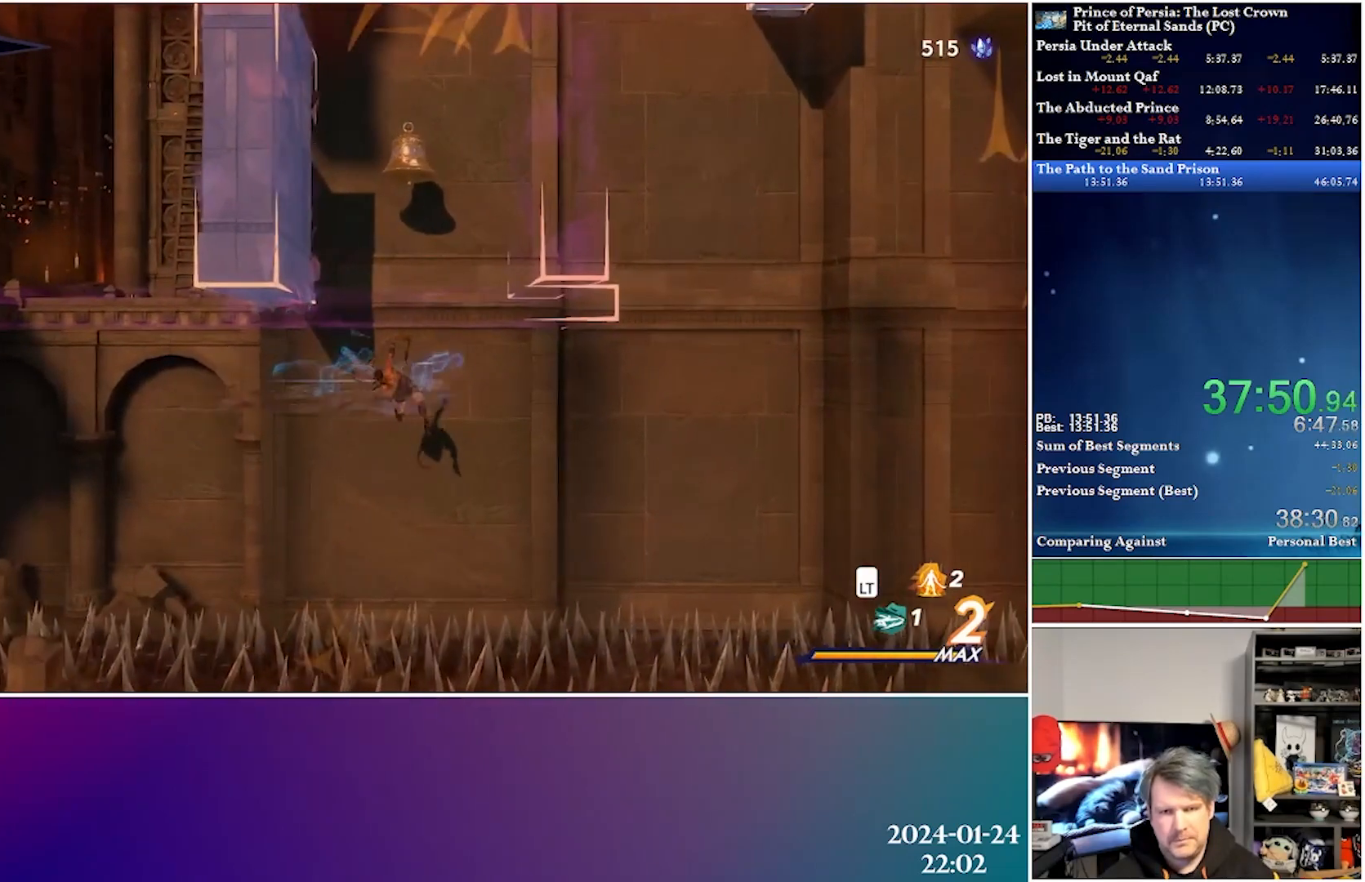
{"buttons": [], "left_stick": "center", "right_stick": "center", "events": [[83, "Y", "up"], [150, "DPAD_UP", "up"]]}
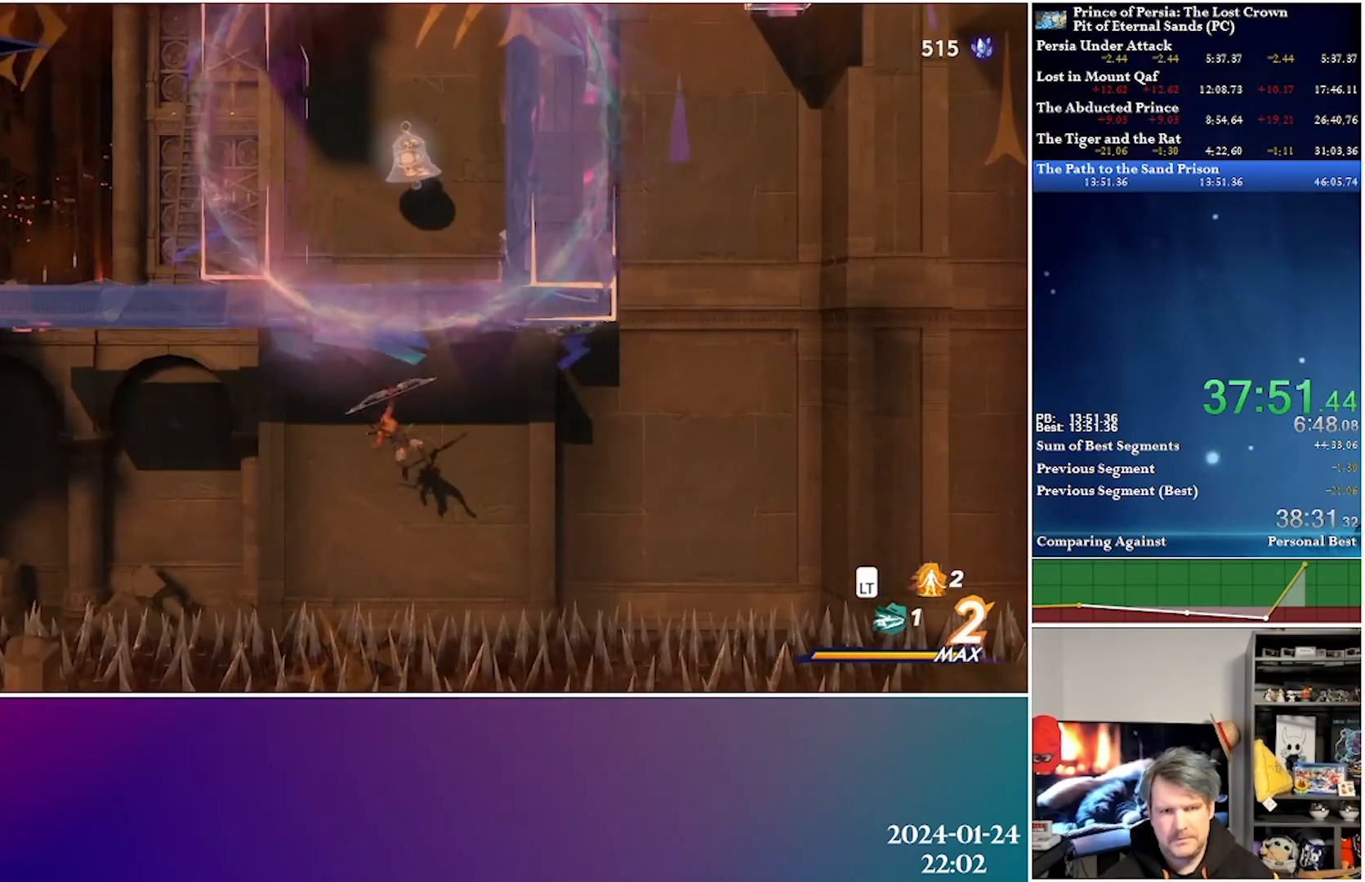
{"buttons": ["A", "DPAD_UP", "DPAD_RIGHT"], "left_stick": "center", "right_stick": "center", "events": [[33, "DPAD_RIGHT", "down"], [200, "R2", "down"], [383, "R2", "up"], [450, "DPAD_UP", "down"], [467, "A", "down"]]}
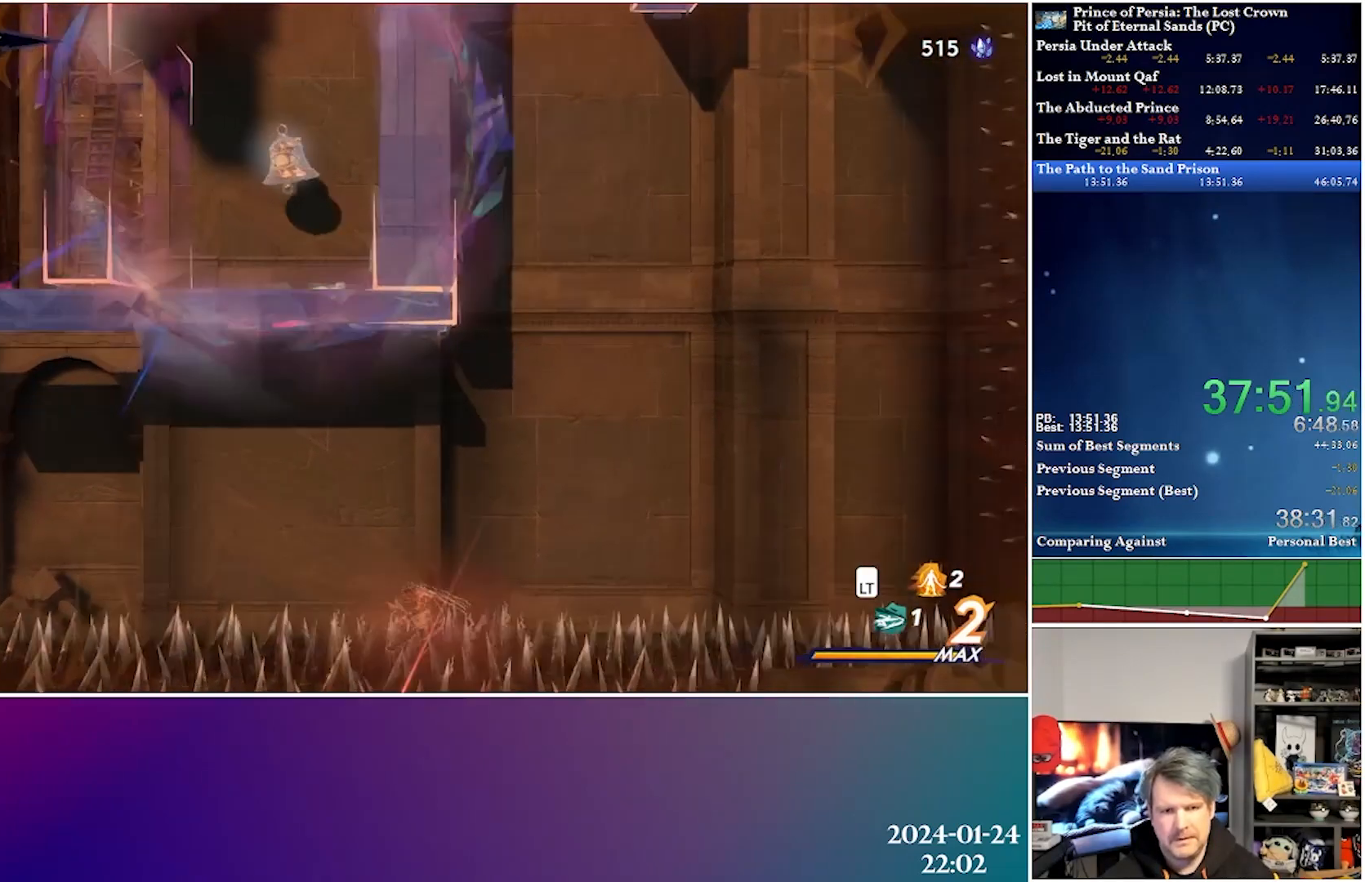
{"buttons": [], "left_stick": "center", "right_stick": "center", "events": [[100, "A", "up"], [117, "L1", "down"], [283, "DPAD_UP", "up"], [283, "L1", "up"], [350, "DPAD_RIGHT", "up"]]}
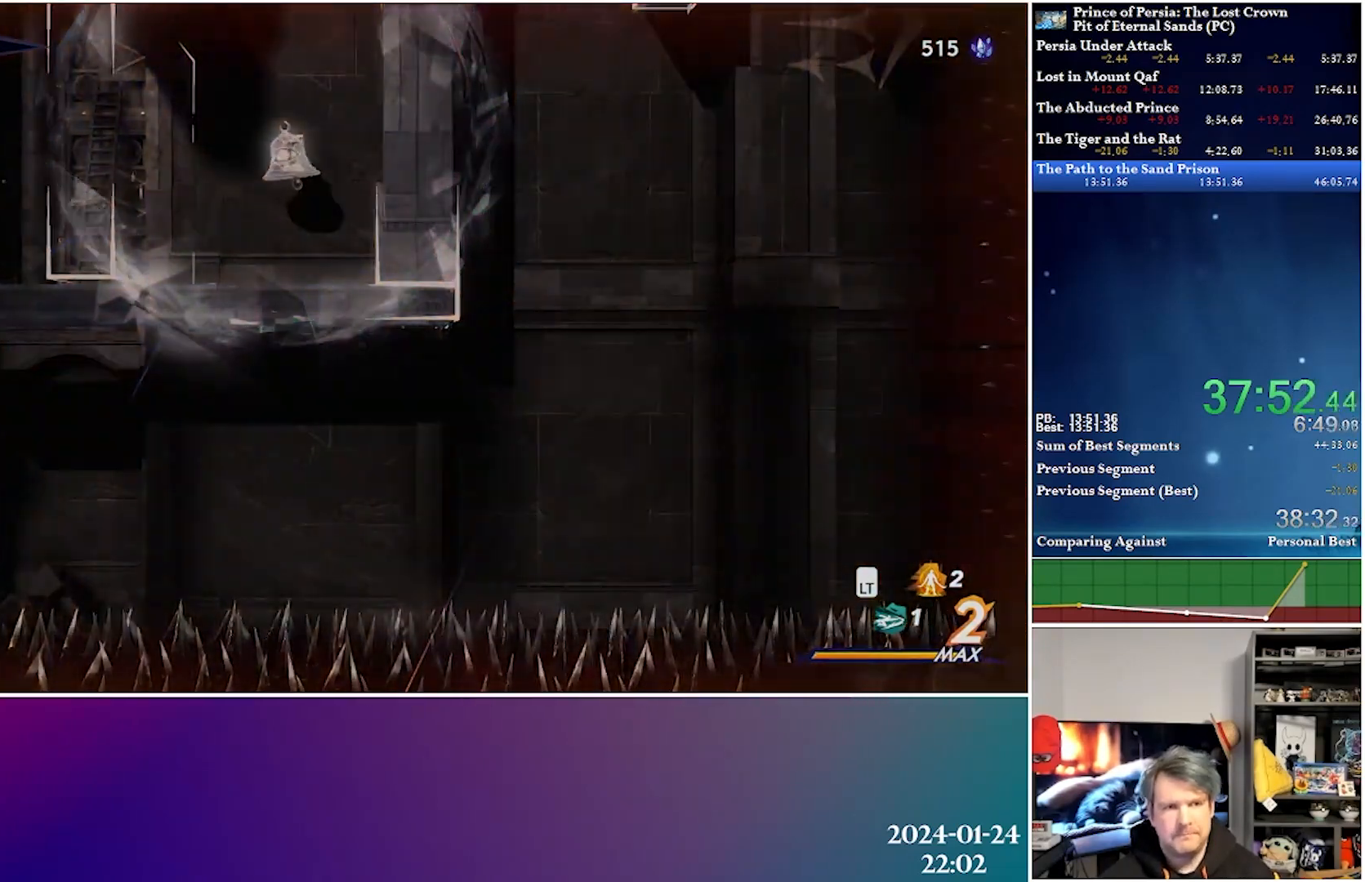
{"buttons": [], "left_stick": "center", "right_stick": "center", "events": []}
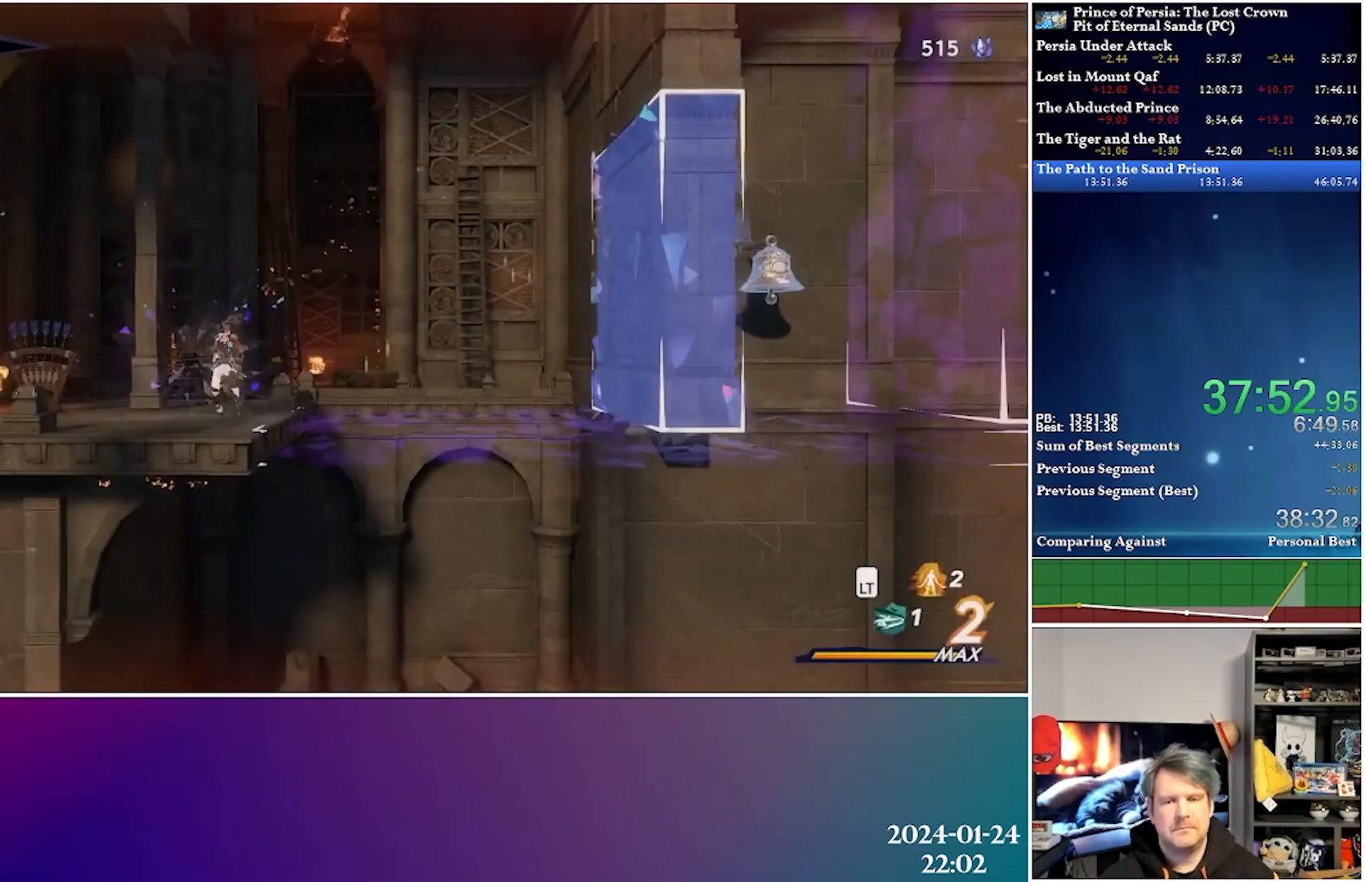
{"buttons": [], "left_stick": "center", "right_stick": "center", "events": []}
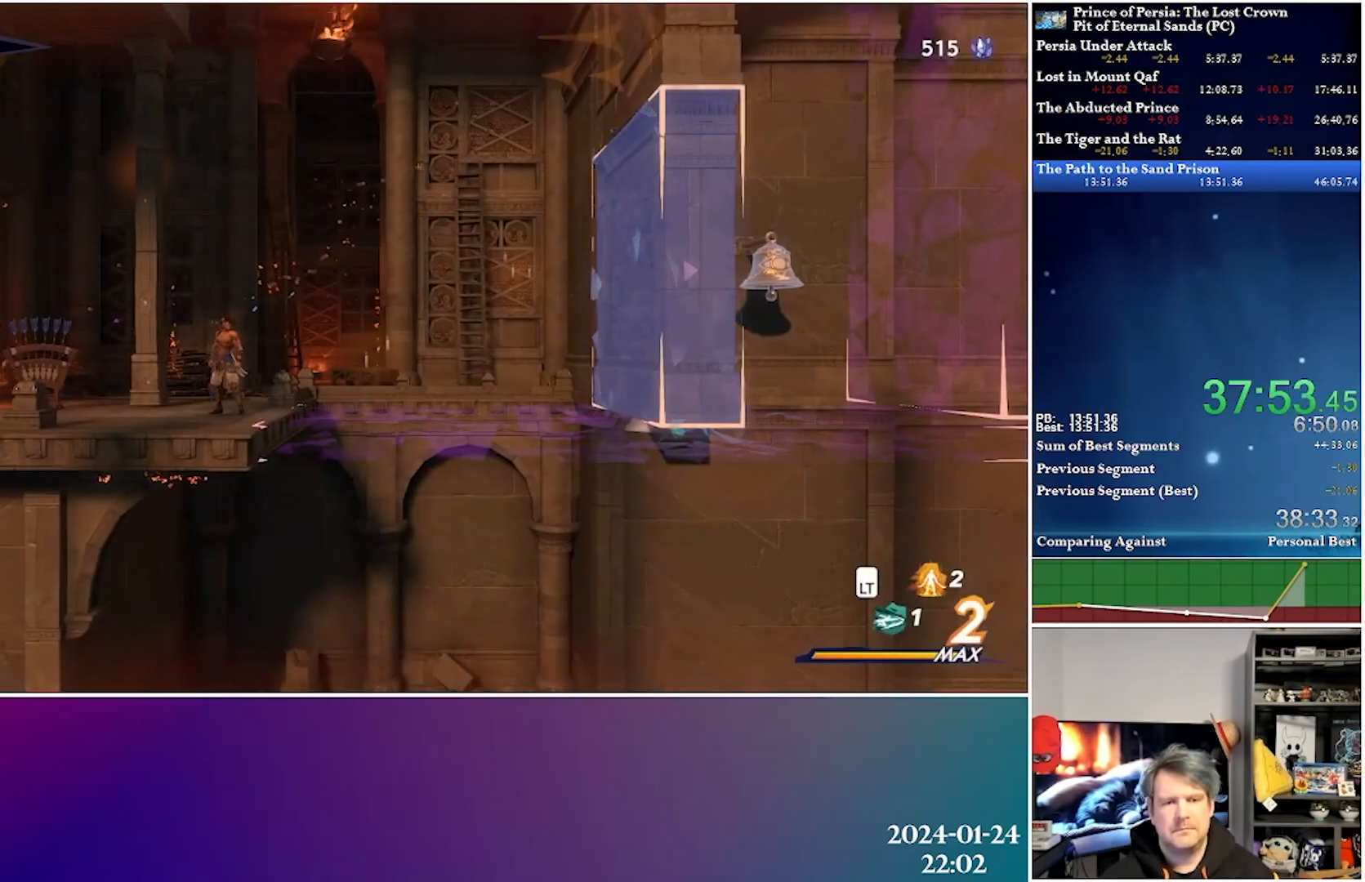
{"buttons": ["DPAD_RIGHT"], "left_stick": "center", "right_stick": "center", "events": [[100, "L1", "down"], [217, "L1", "up"], [500, "DPAD_RIGHT", "down"]]}